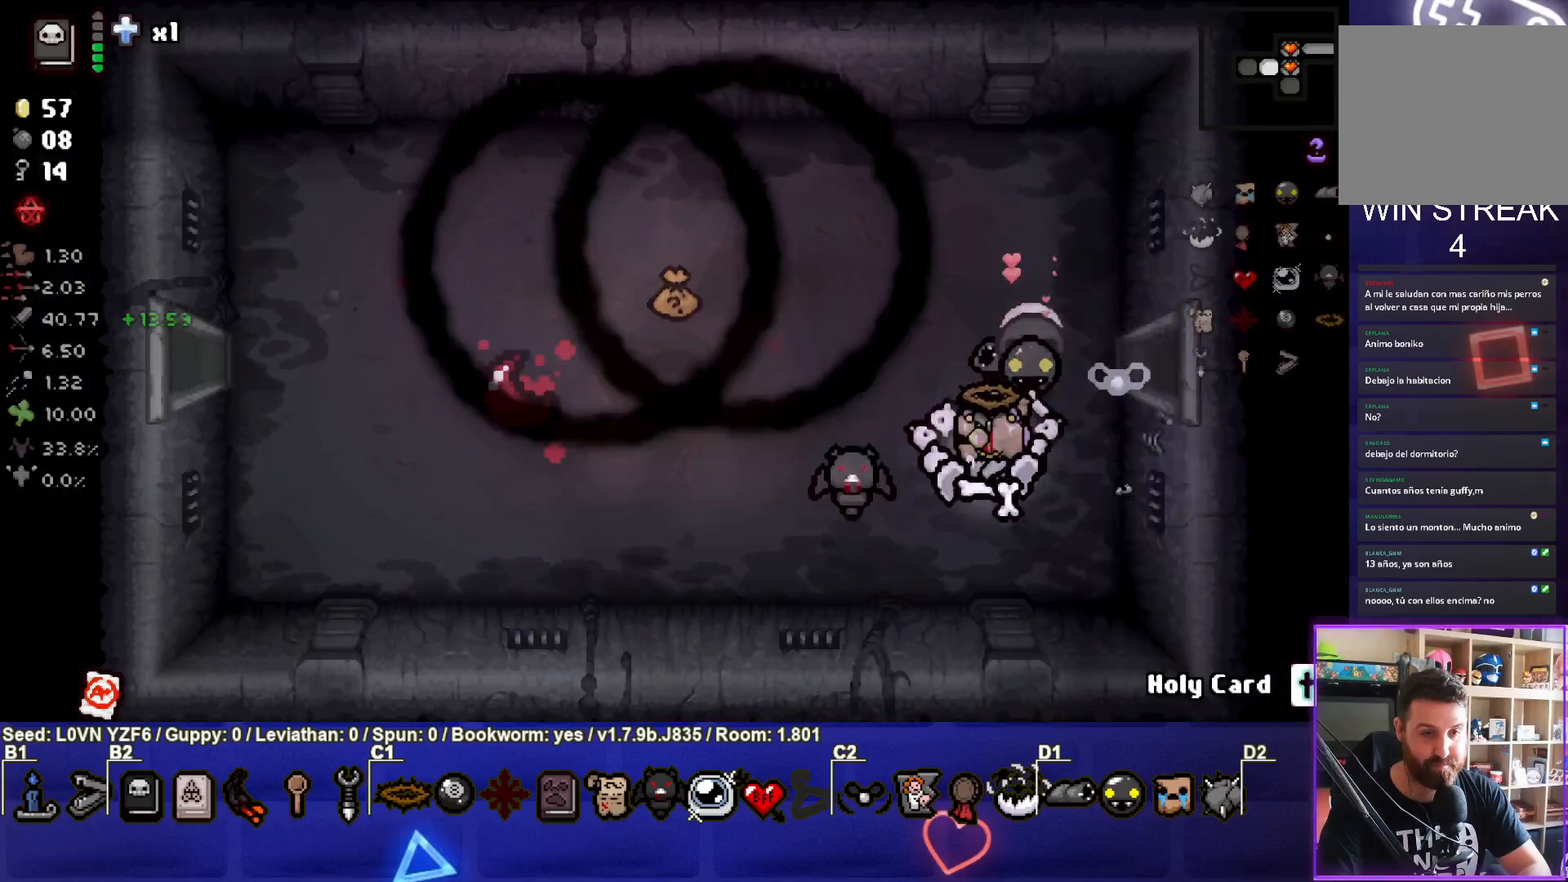
Gameplay with a controller (PlayStation layout); each line is a JSON object with the inputs held at the frame after it. "events" lists button and stick changes between this image and that frame as [ms after this image, input, new state], when the widget could be followed in between. Not read: right_stick.
{"buttons": [], "left_stick": "up-left", "events": [[83, "left_stick", "left"], [300, "left_stick", "up-left"]]}
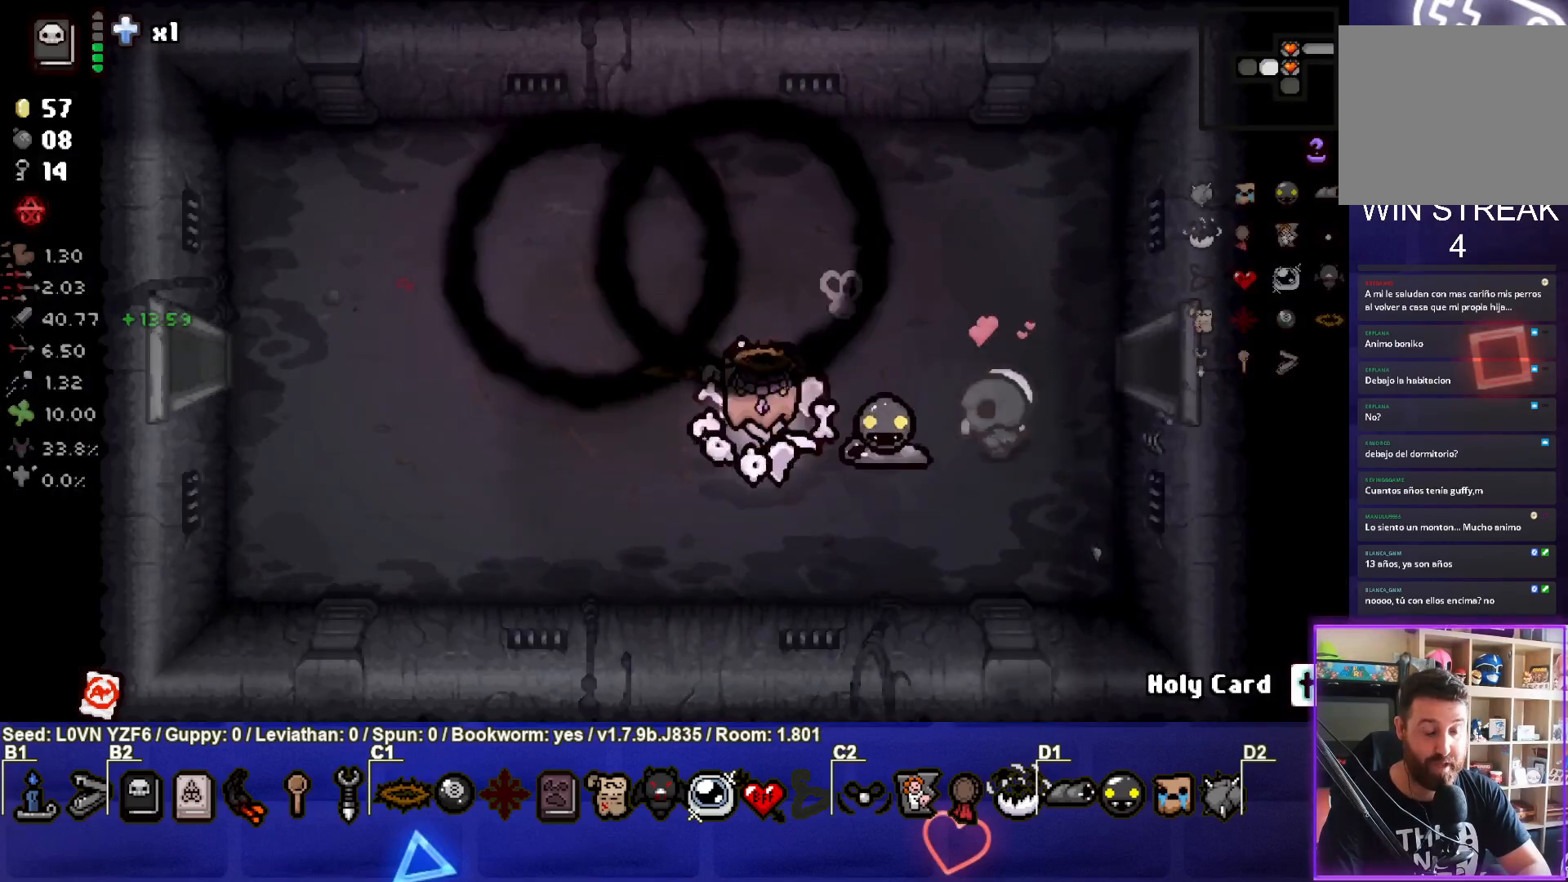
{"buttons": [], "left_stick": "down-left", "events": [[250, "left_stick", "down-left"]]}
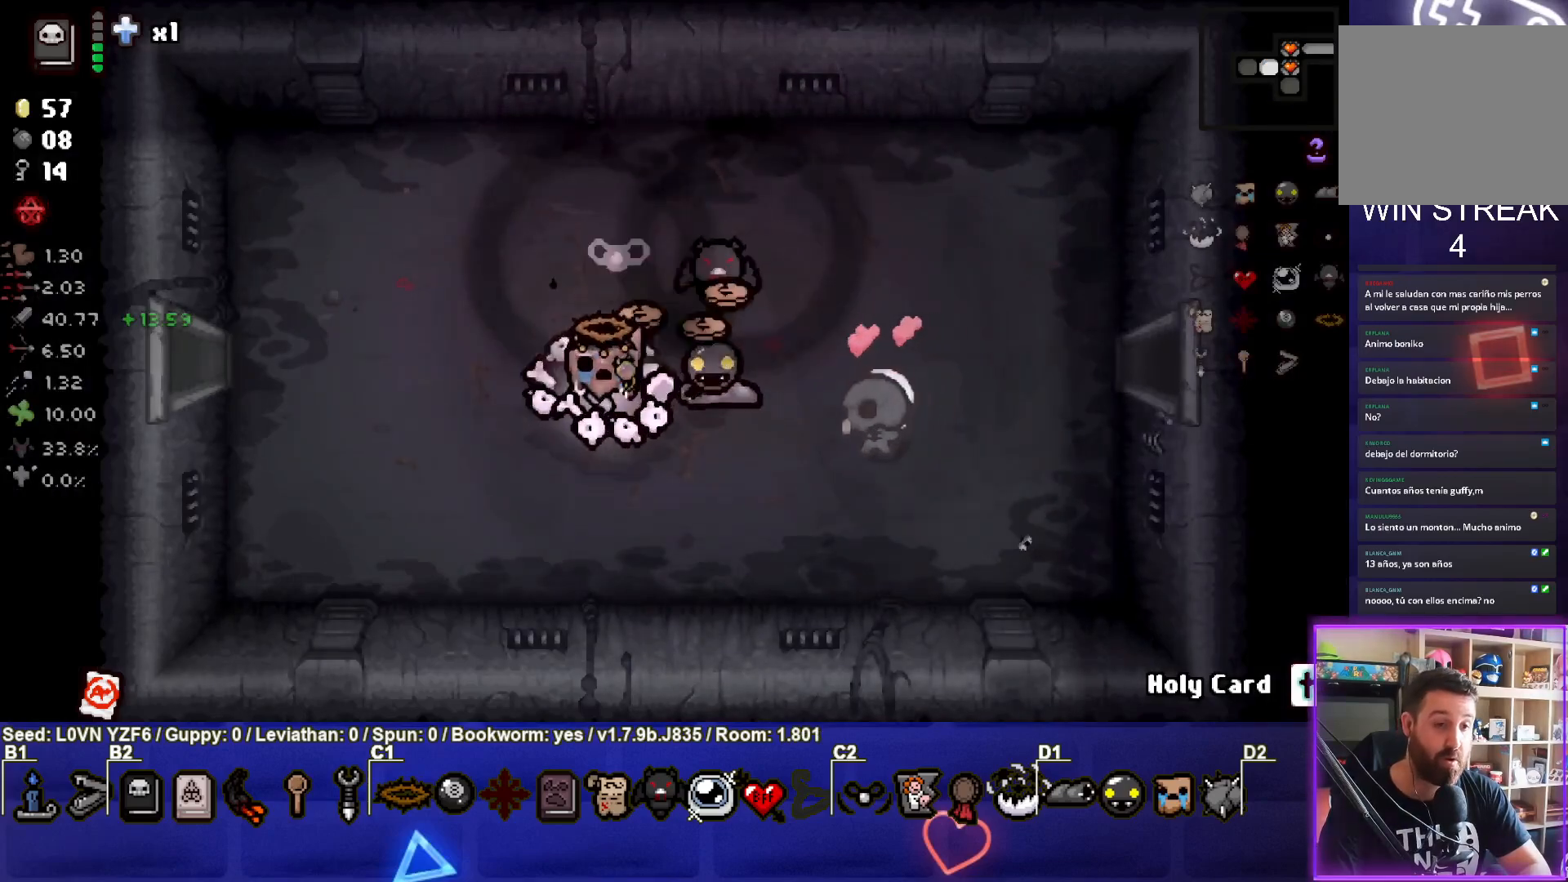
{"buttons": [], "left_stick": "right", "events": [[50, "left_stick", "center"], [250, "left_stick", "down-right"], [383, "left_stick", "up"], [483, "left_stick", "right"]]}
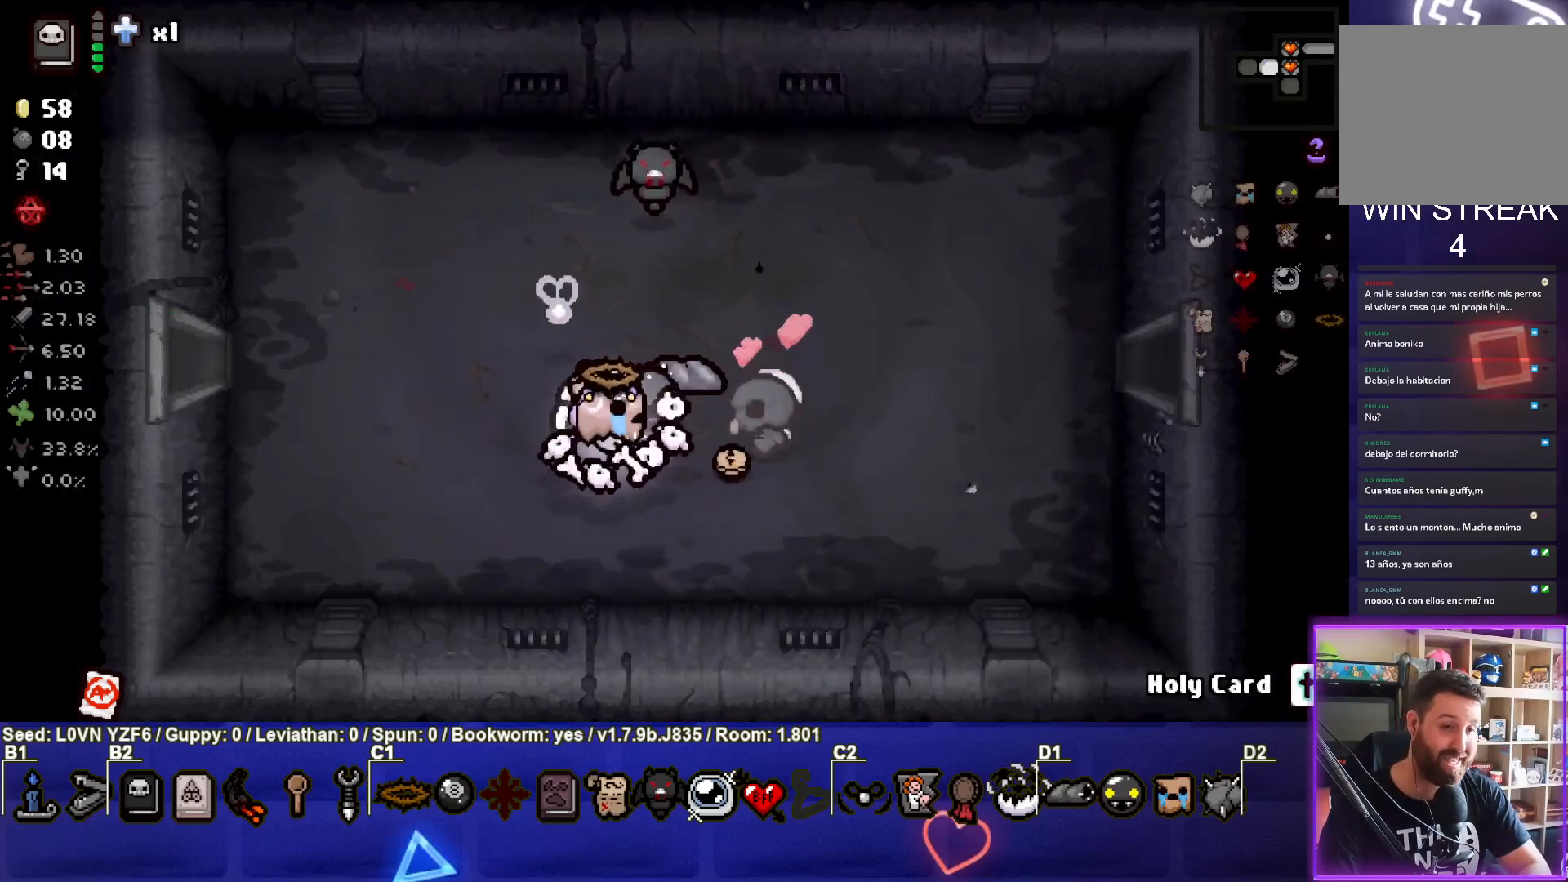
{"buttons": [], "left_stick": "up", "events": [[50, "left_stick", "down-right"], [283, "left_stick", "right"], [467, "left_stick", "up"]]}
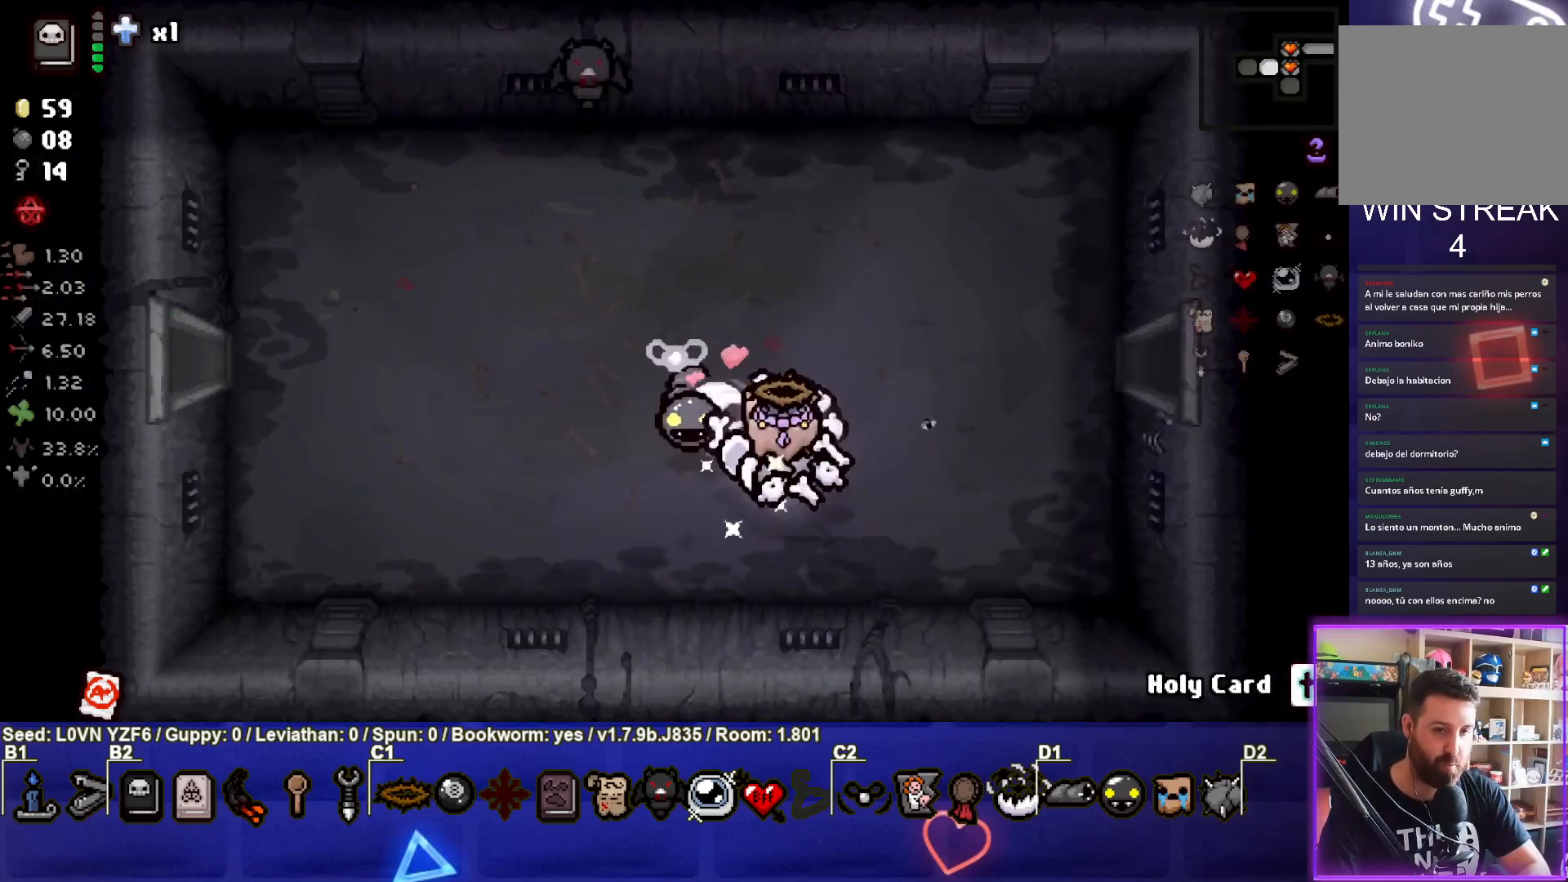
{"buttons": [], "left_stick": "left", "events": [[150, "left_stick", "left"]]}
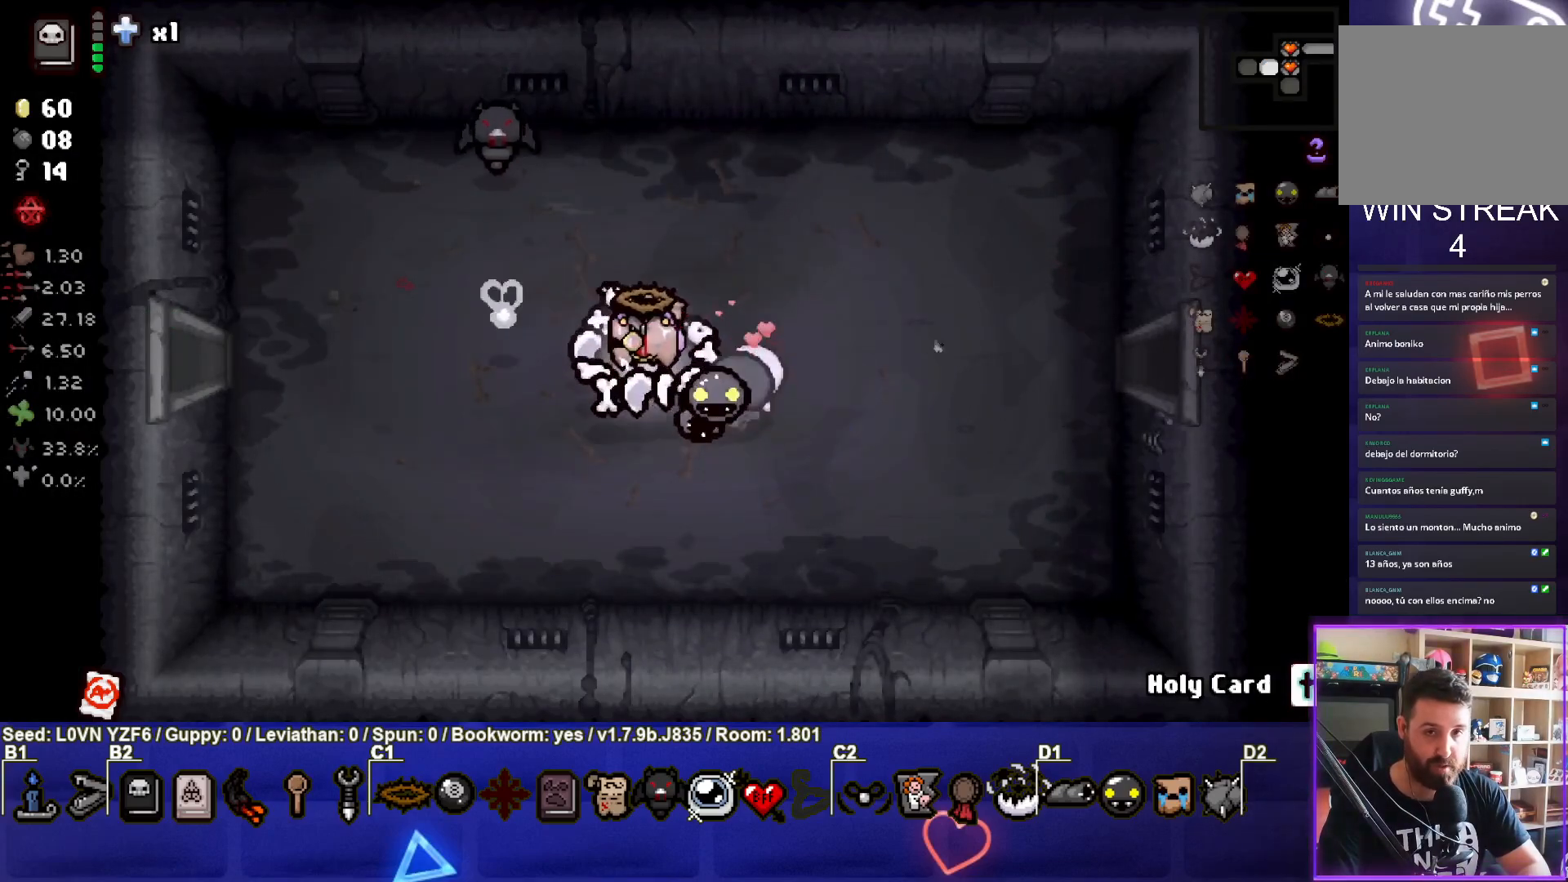
{"buttons": [], "left_stick": "left", "events": []}
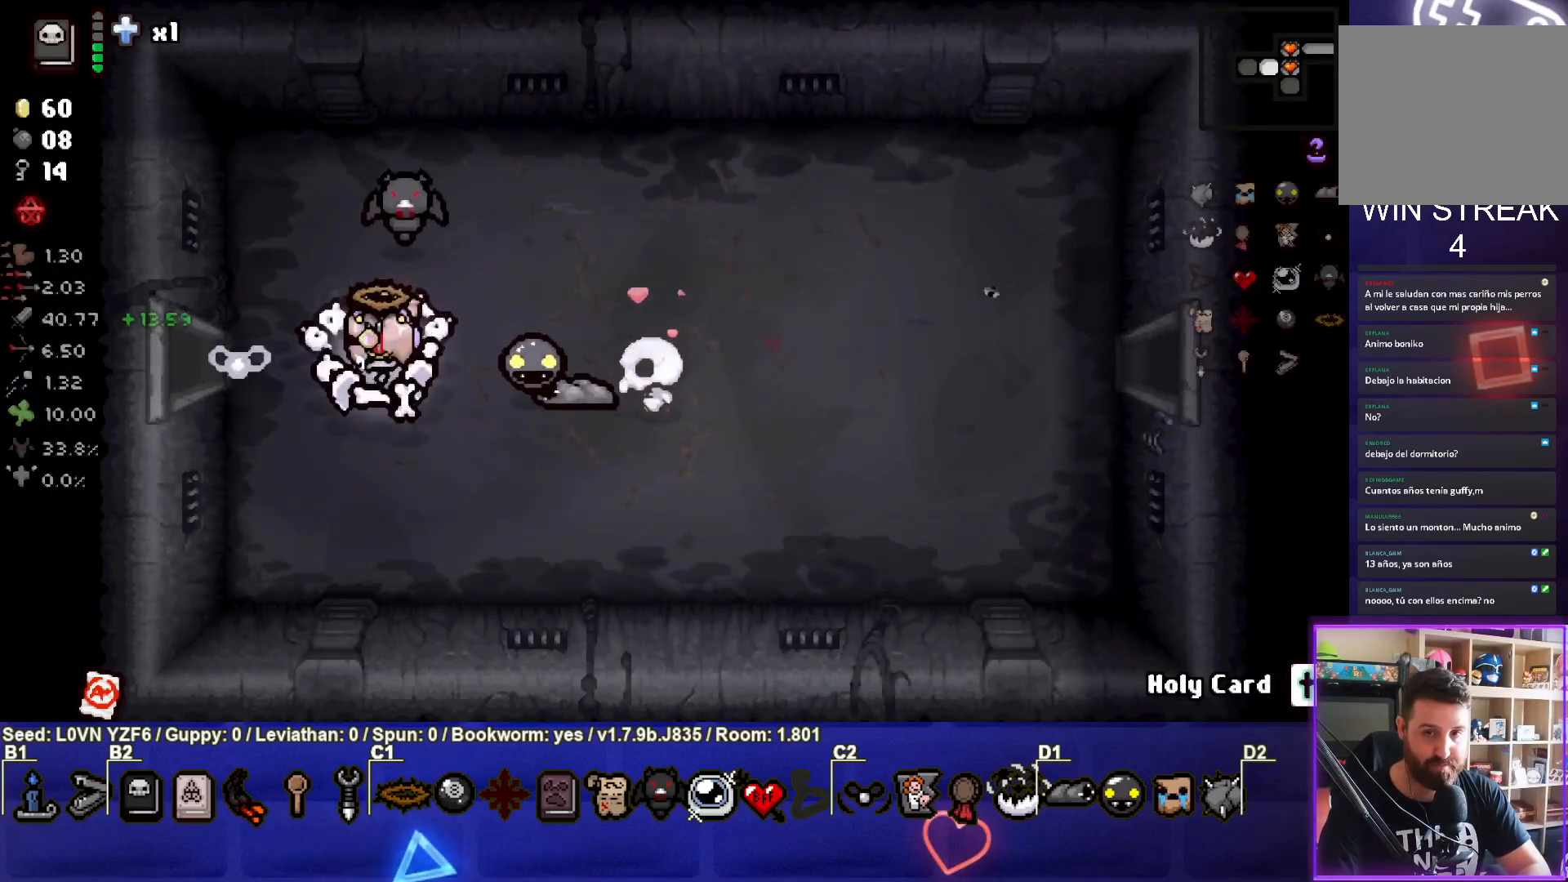
{"buttons": [], "left_stick": "left", "events": []}
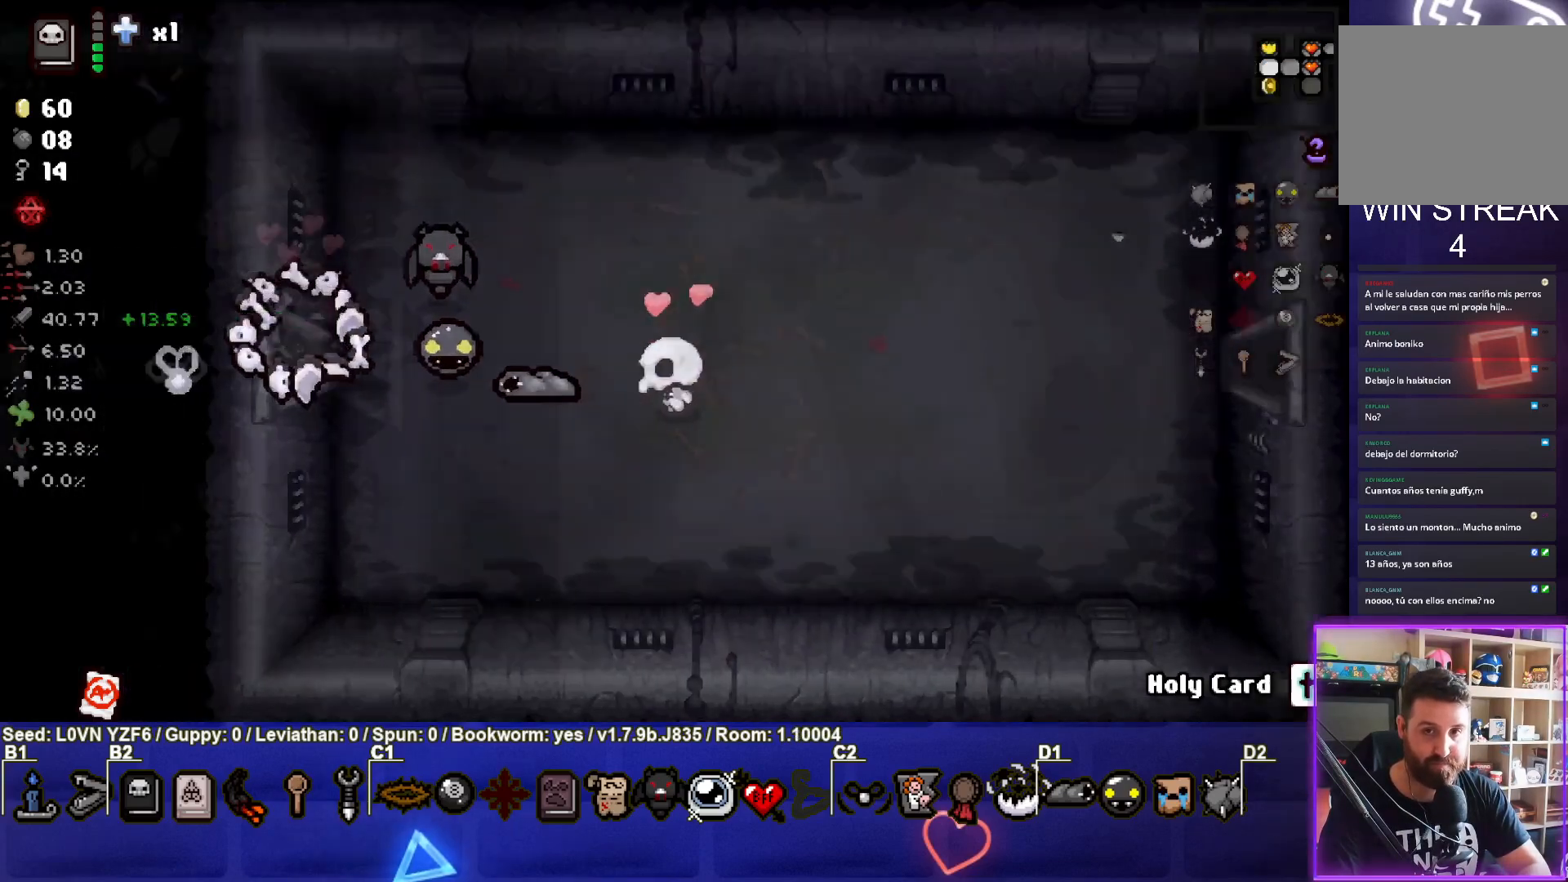
{"buttons": [], "left_stick": "left", "events": [[183, "left_stick", "center"], [483, "left_stick", "left"]]}
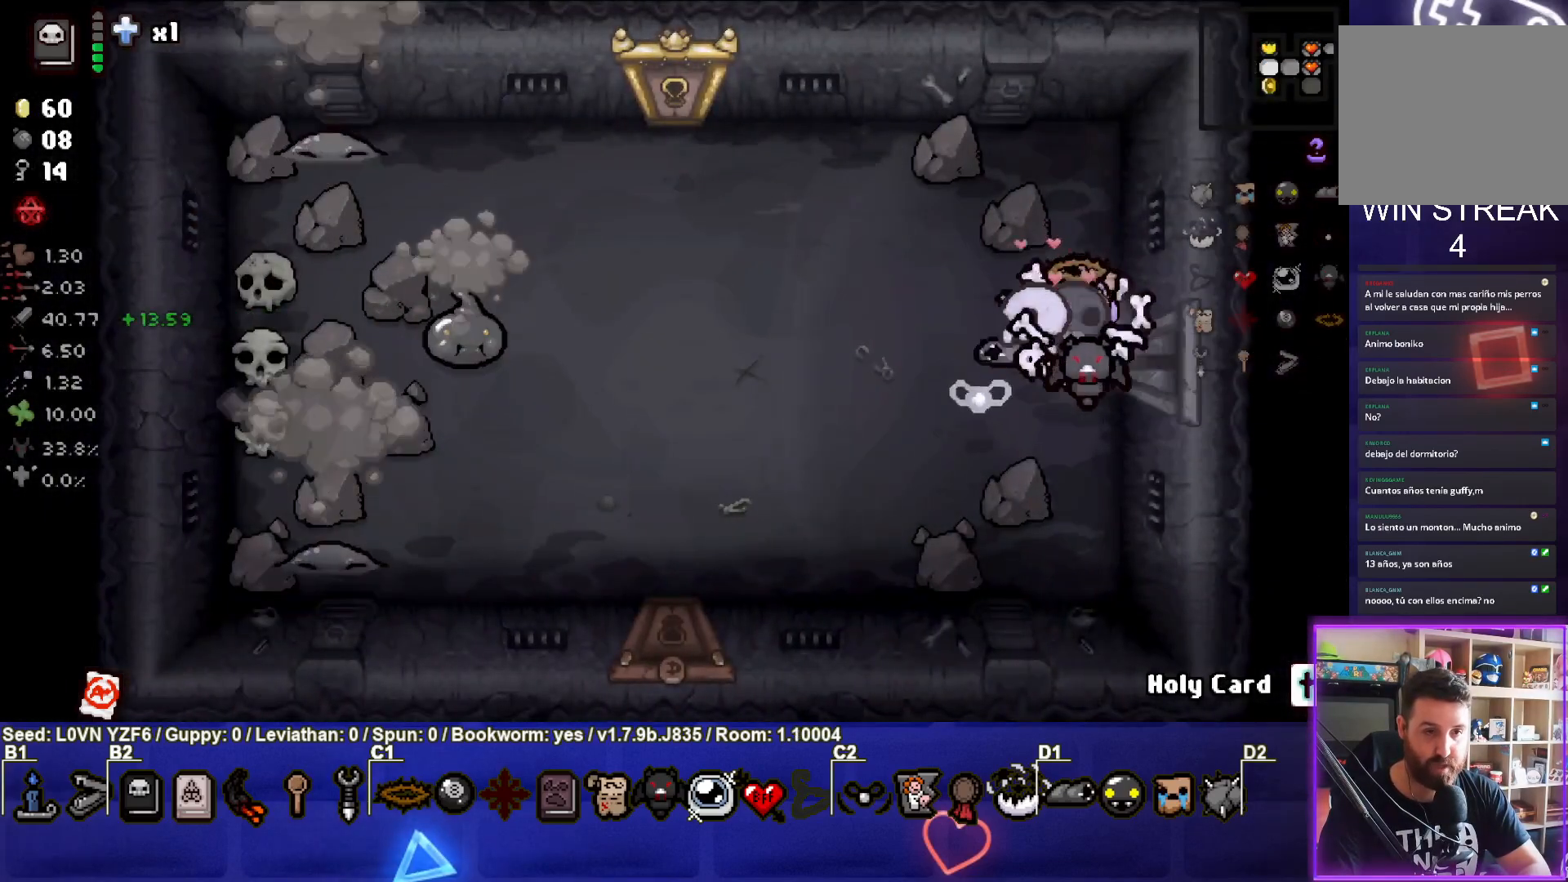
{"buttons": ["SQUARE"], "left_stick": "left", "events": [[167, "SQUARE", "down"], [333, "SQUARE", "up"], [400, "SQUARE", "down"]]}
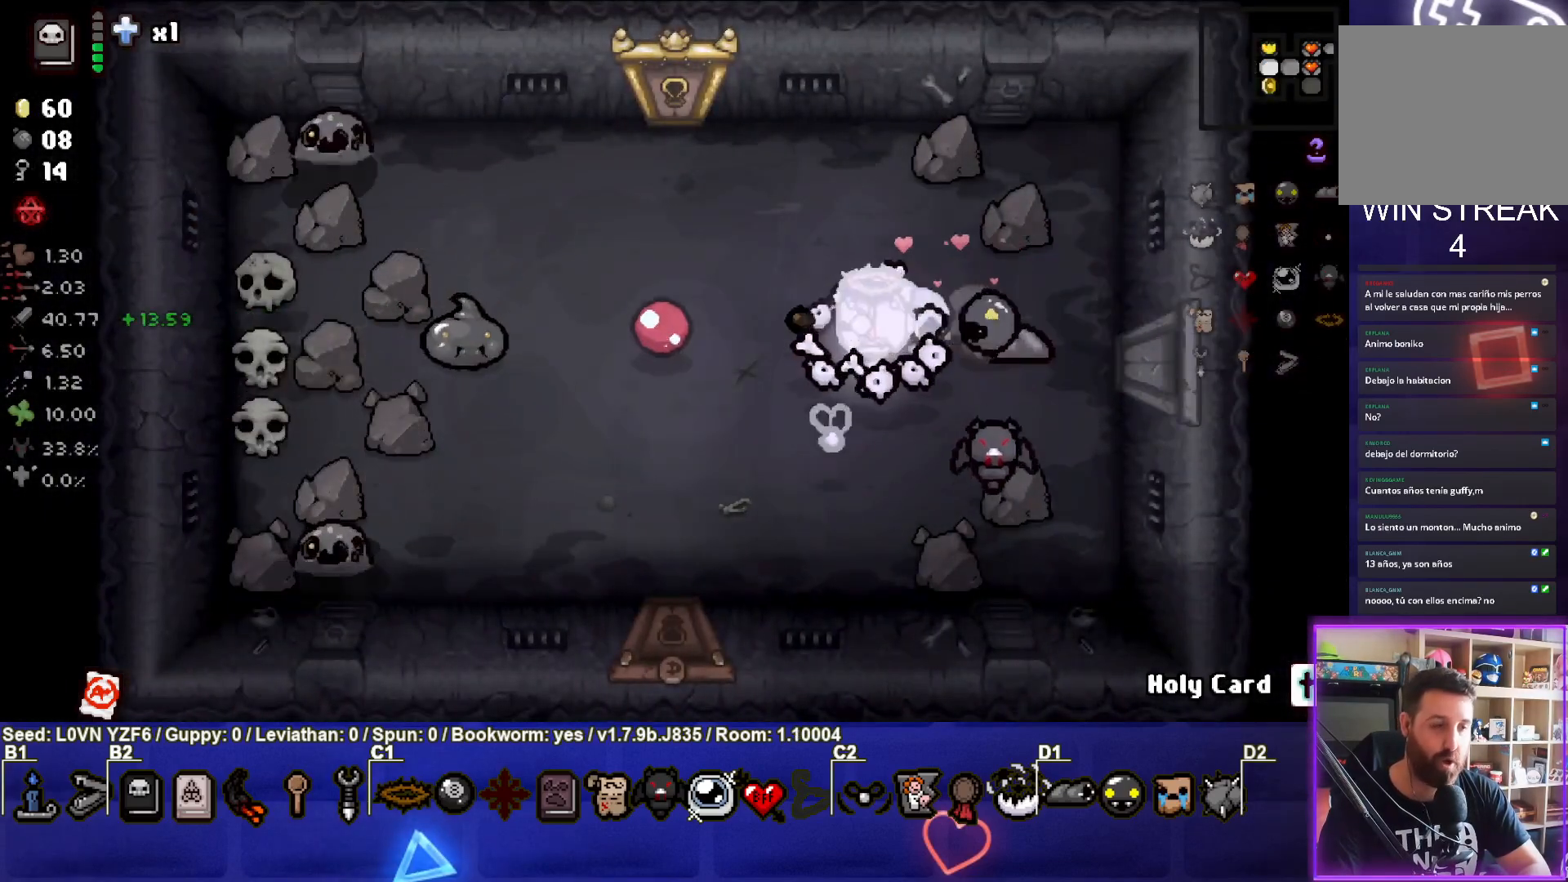
{"buttons": ["SQUARE"], "left_stick": "center", "events": [[50, "SQUARE", "up"], [167, "SQUARE", "down"], [383, "SQUARE", "up"], [433, "SQUARE", "down"], [450, "left_stick", "center"]]}
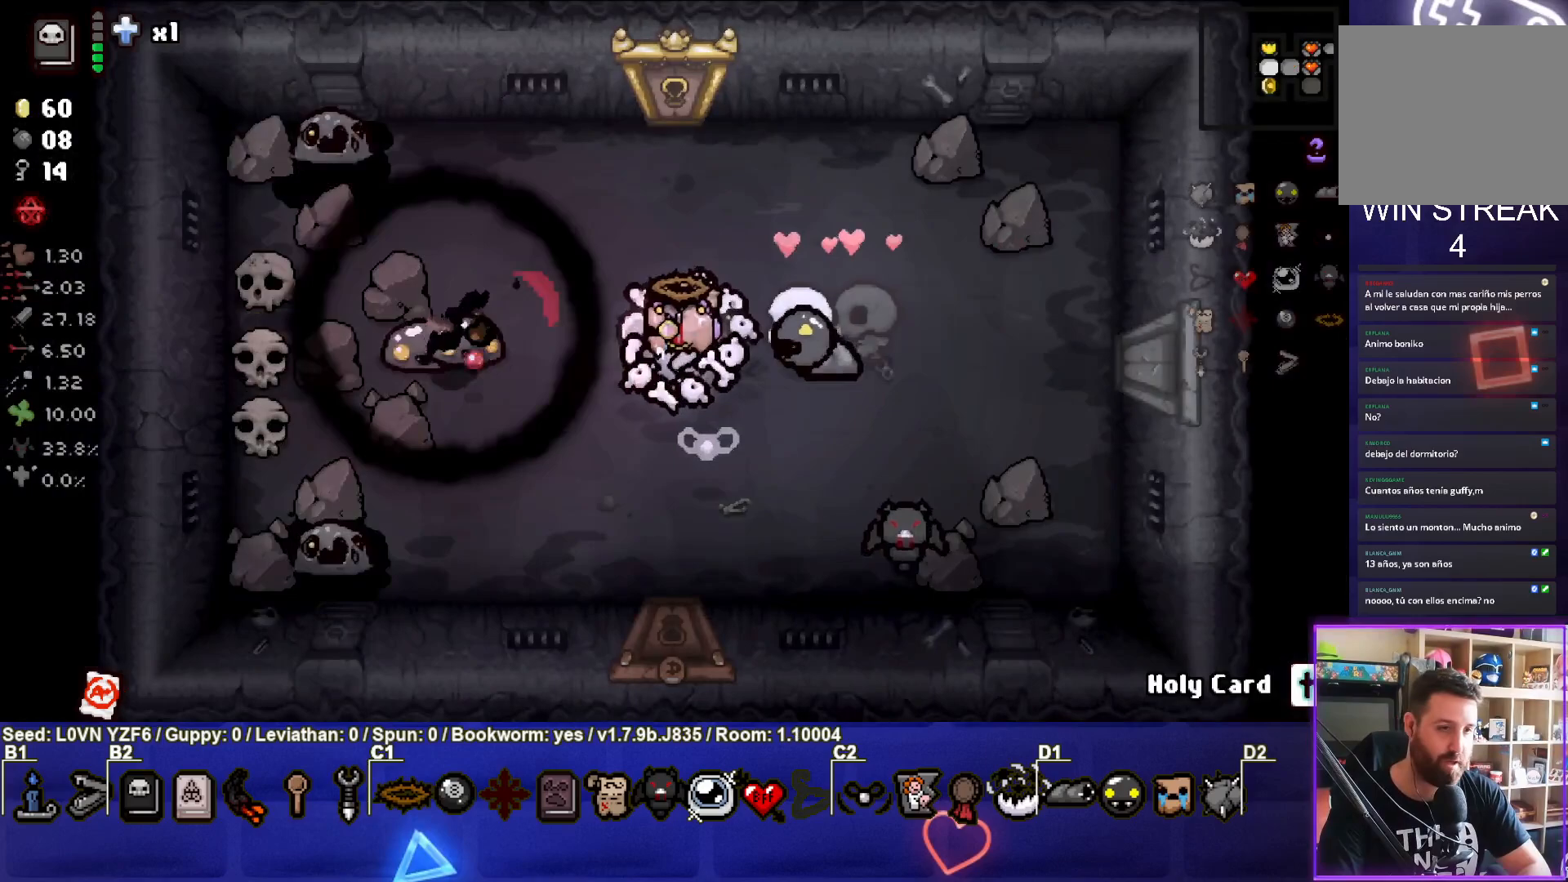
{"buttons": ["SQUARE"], "left_stick": "right", "events": [[100, "SQUARE", "up"], [133, "left_stick", "right"], [167, "SQUARE", "down"], [233, "left_stick", "down-right"], [300, "SQUARE", "up"], [383, "SQUARE", "down"], [450, "left_stick", "right"]]}
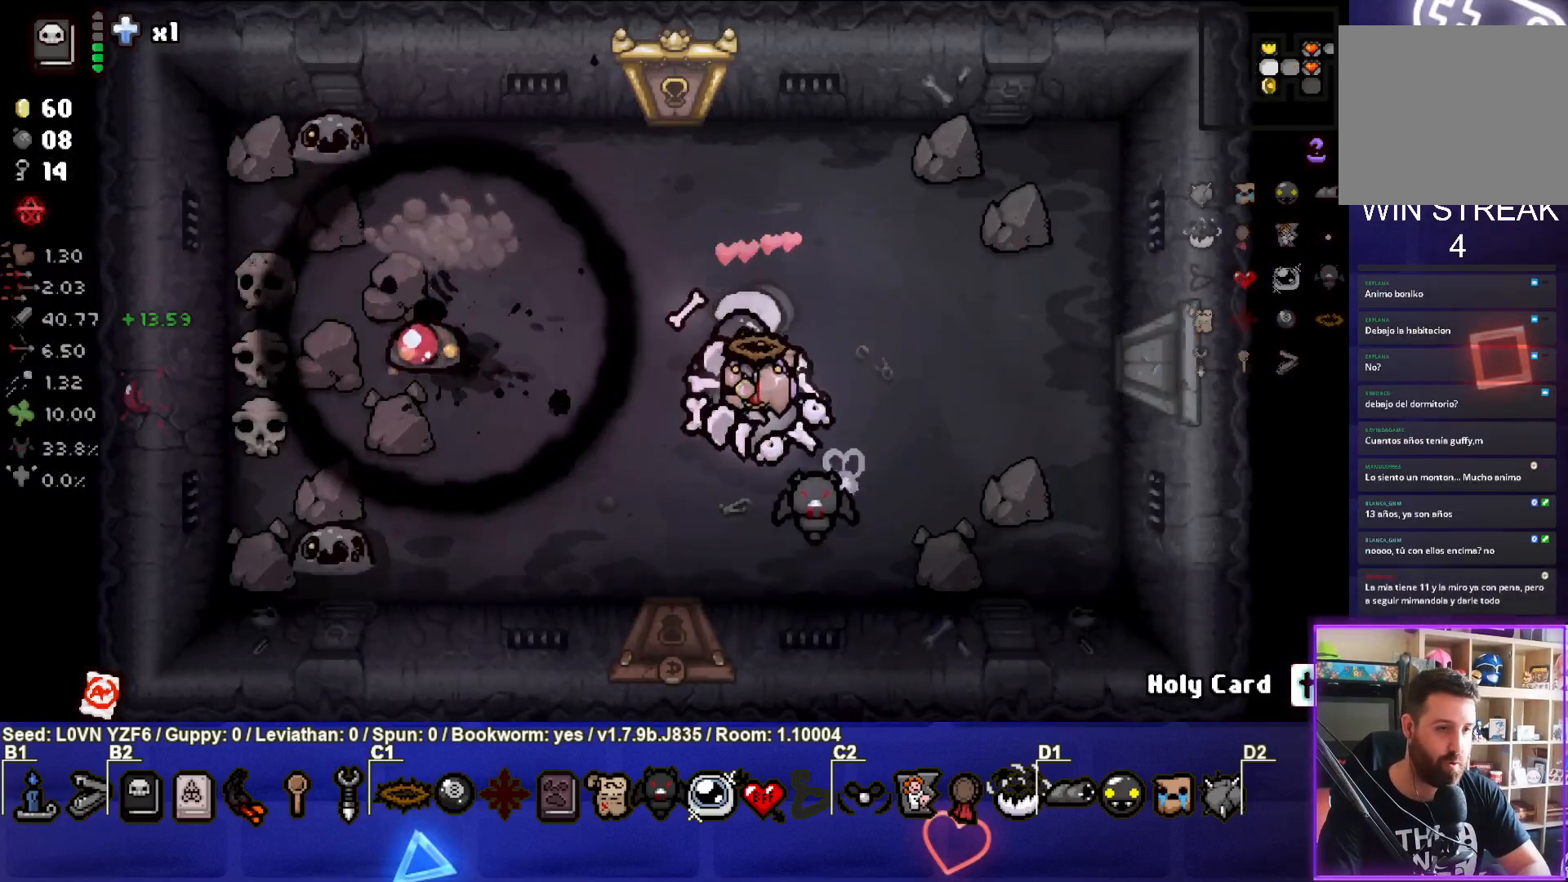
{"buttons": ["SELECT"], "left_stick": "center", "events": [[67, "SQUARE", "up"], [117, "left_stick", "center"], [267, "SELECT", "down"]]}
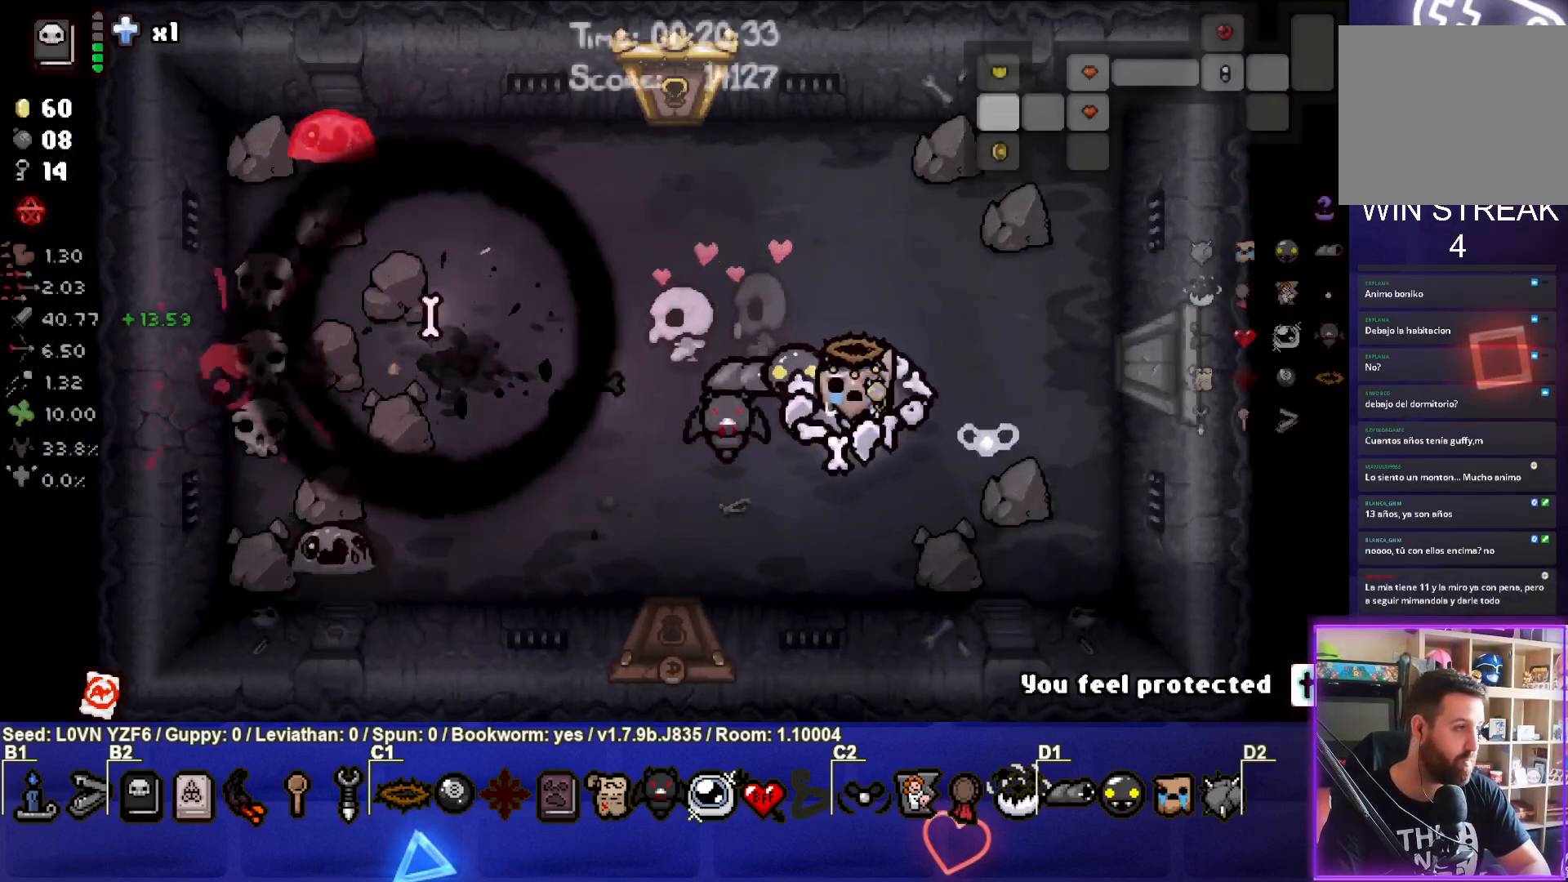
{"buttons": [], "left_stick": "right", "events": [[183, "SQUARE", "down"], [250, "SELECT", "up"], [450, "SQUARE", "up"], [467, "left_stick", "right"]]}
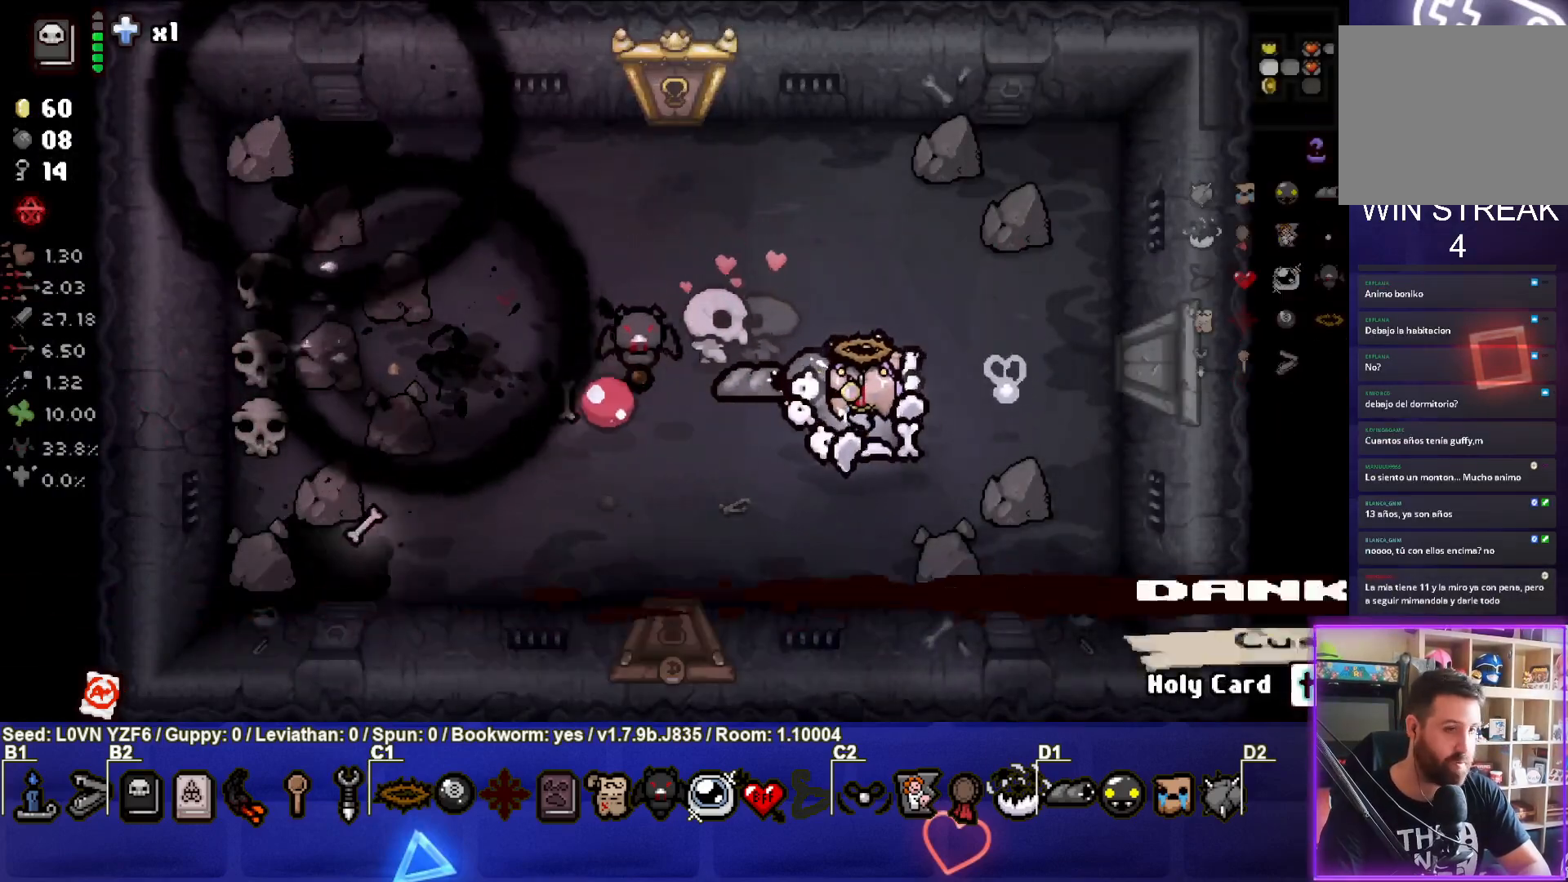
{"buttons": [], "left_stick": "up-left", "events": [[17, "SQUARE", "down"], [150, "SQUARE", "up"], [200, "left_stick", "up"], [333, "left_stick", "up-left"]]}
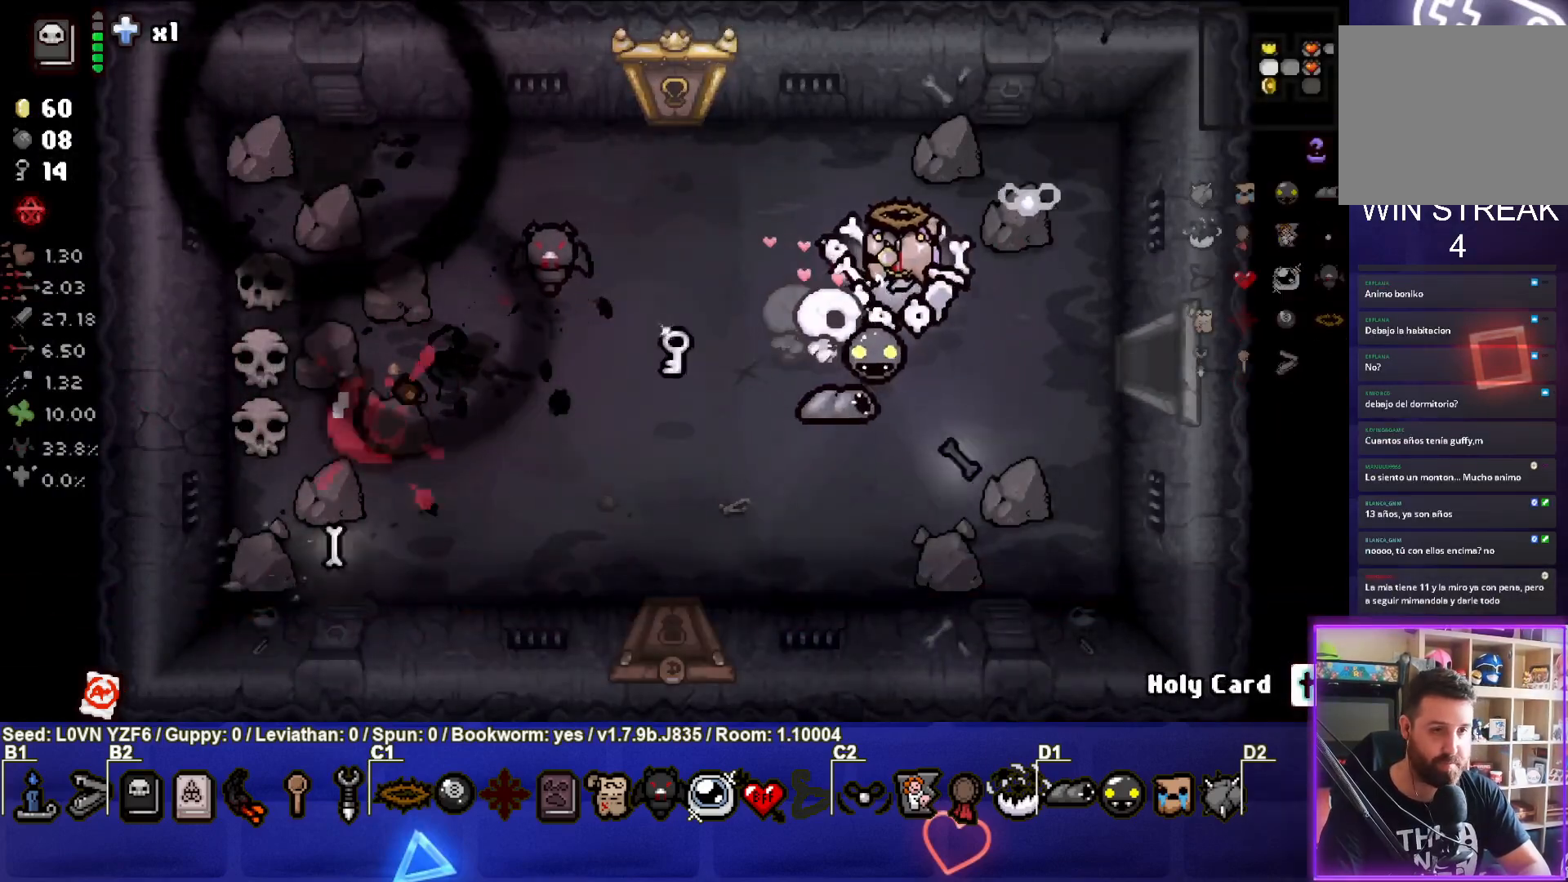
{"buttons": [], "left_stick": "down-left", "events": [[167, "left_stick", "down-left"]]}
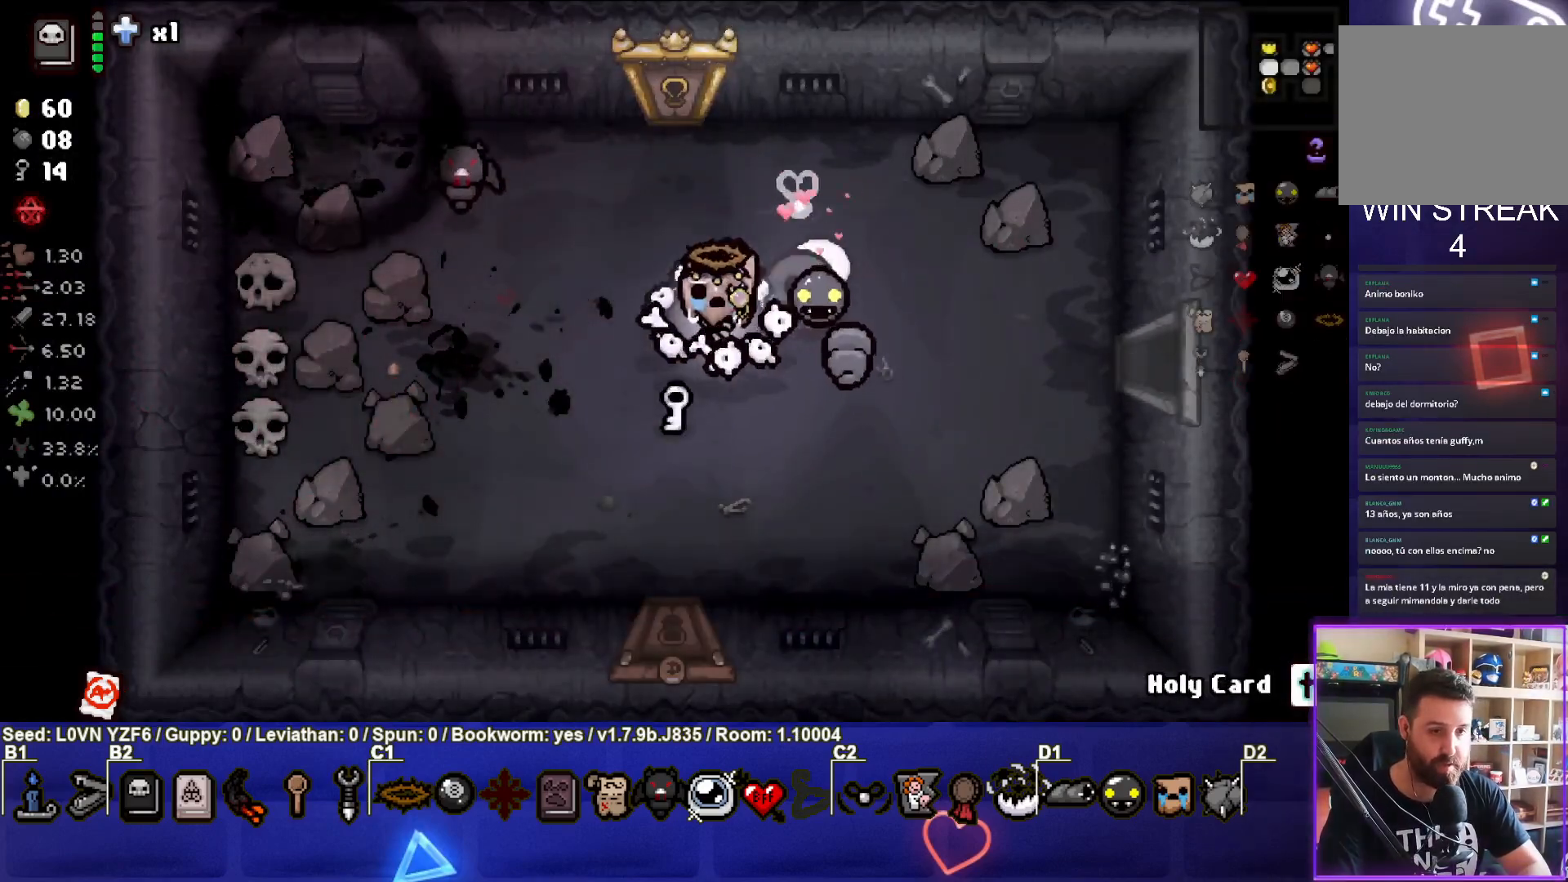
{"buttons": [], "left_stick": "down", "events": [[67, "left_stick", "down"], [217, "left_stick", "center"], [450, "left_stick", "down"]]}
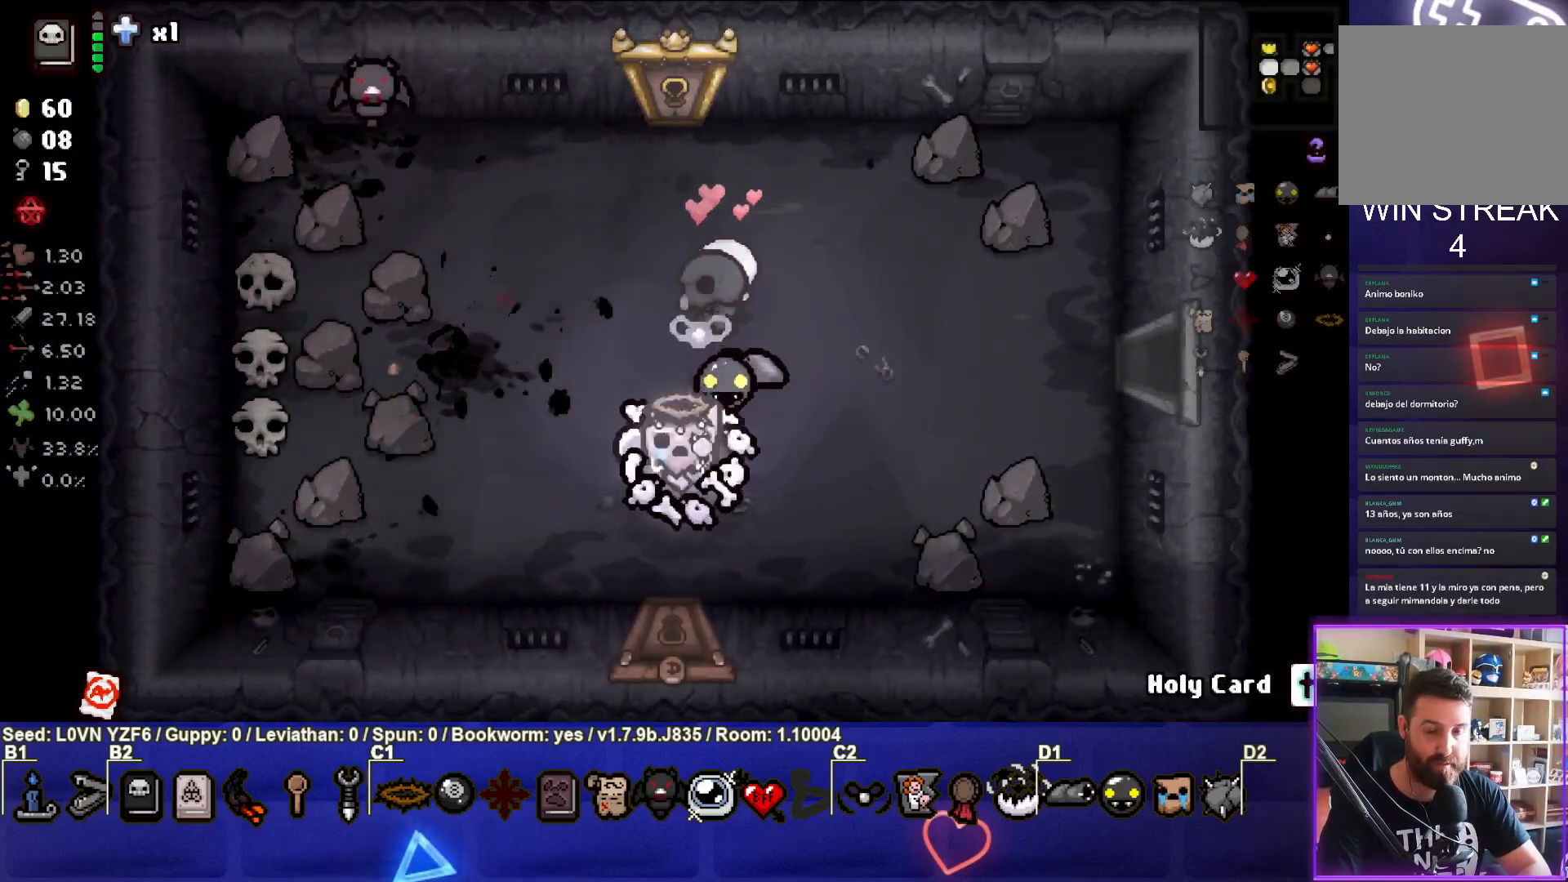
{"buttons": [], "left_stick": "center", "events": [[417, "left_stick", "center"]]}
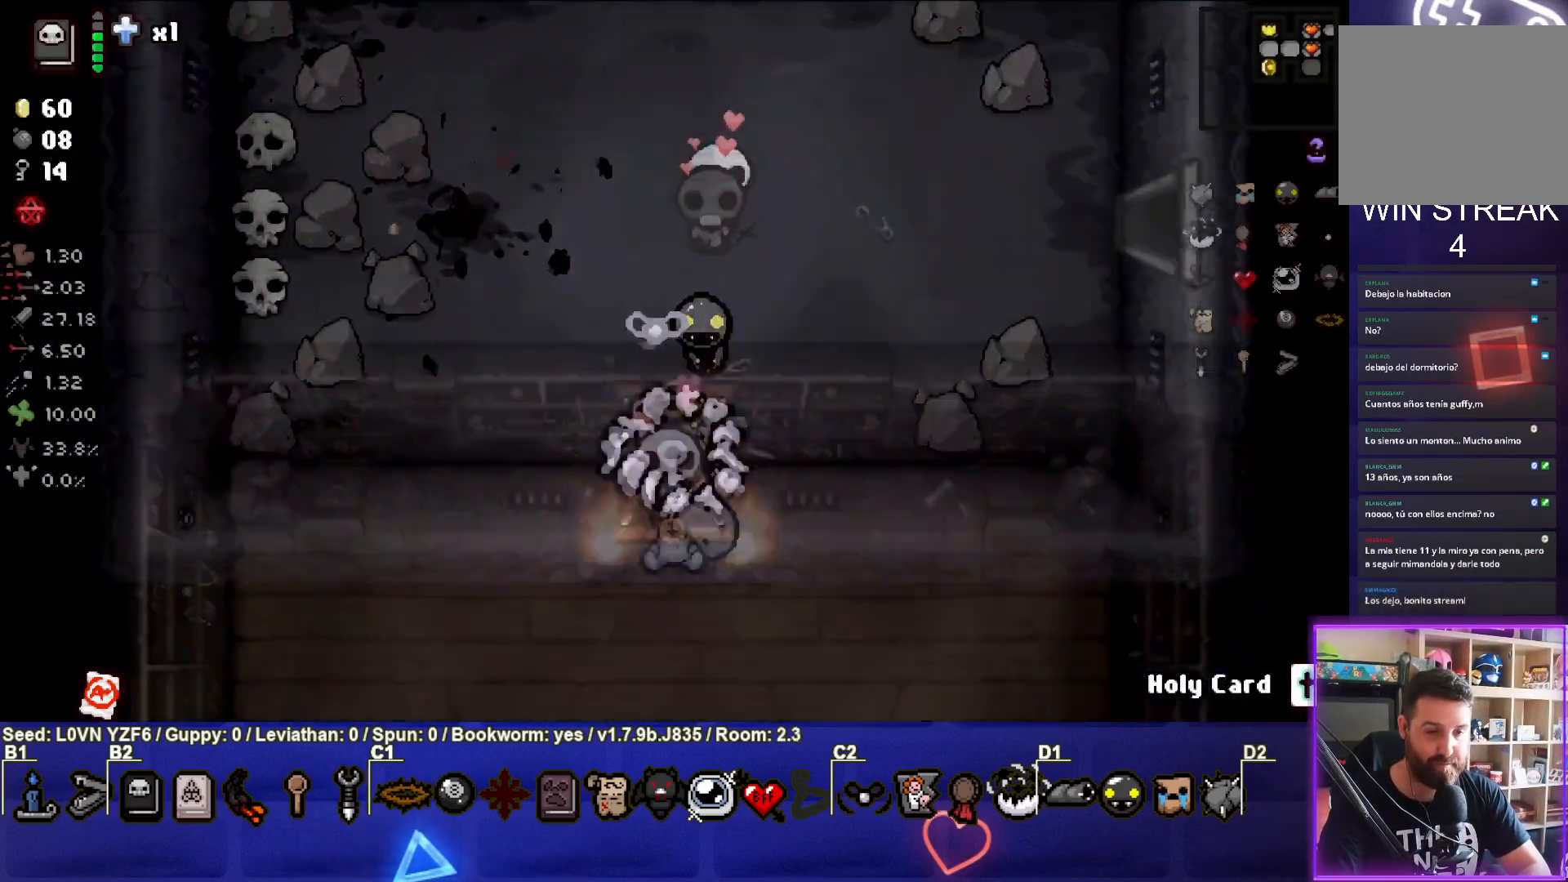
{"buttons": [], "left_stick": "center", "events": []}
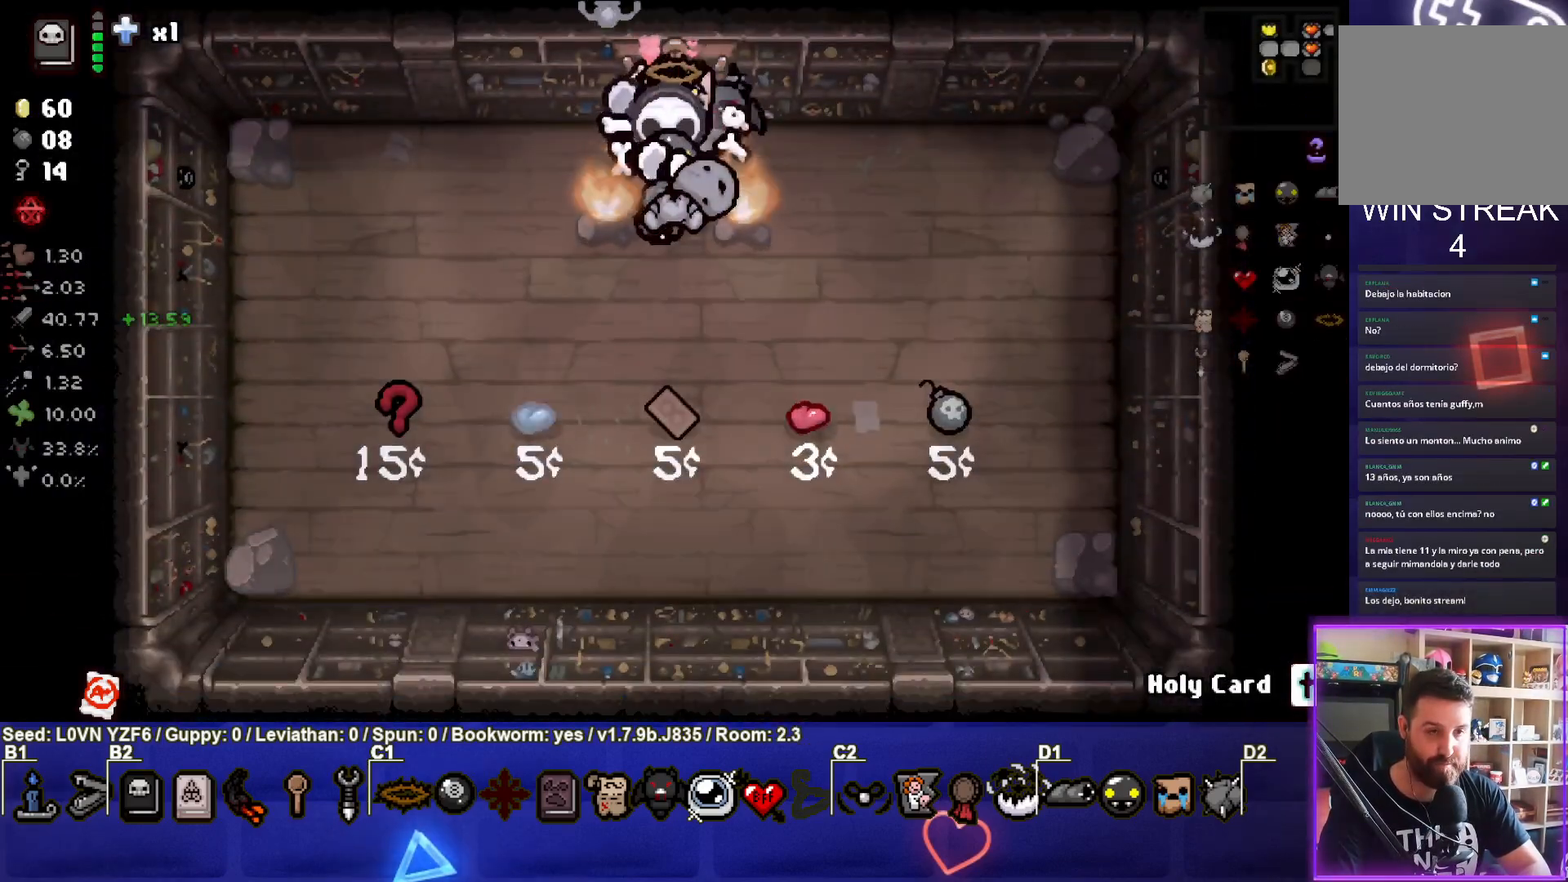
{"buttons": [], "left_stick": "left", "events": [[117, "left_stick", "up-left"], [183, "left_stick", "left"]]}
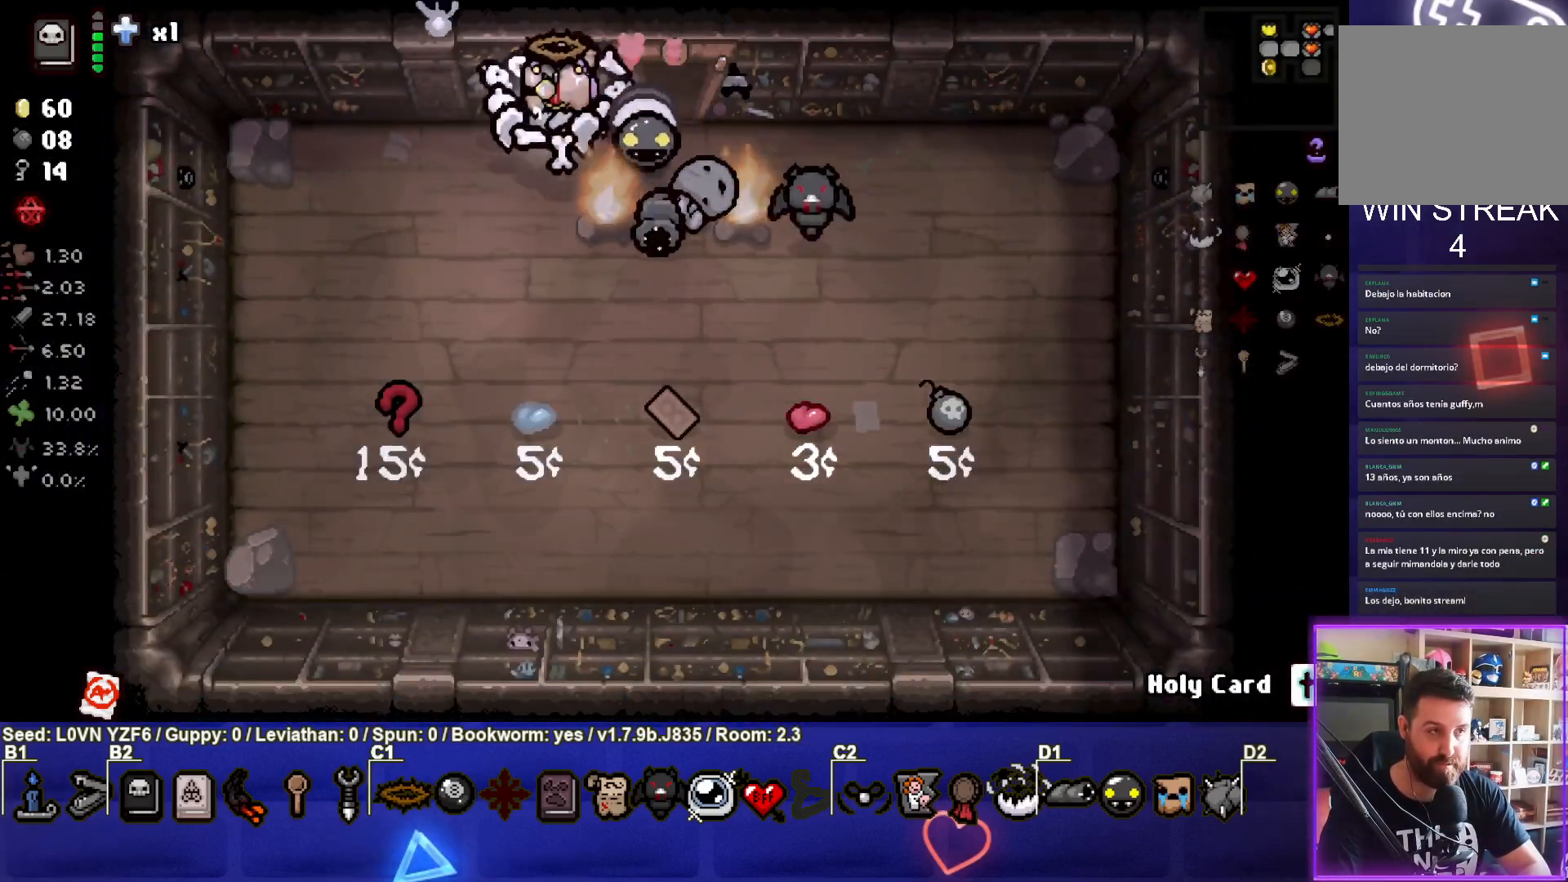
{"buttons": [], "left_stick": "down", "events": [[50, "left_stick", "down-left"], [500, "left_stick", "down"]]}
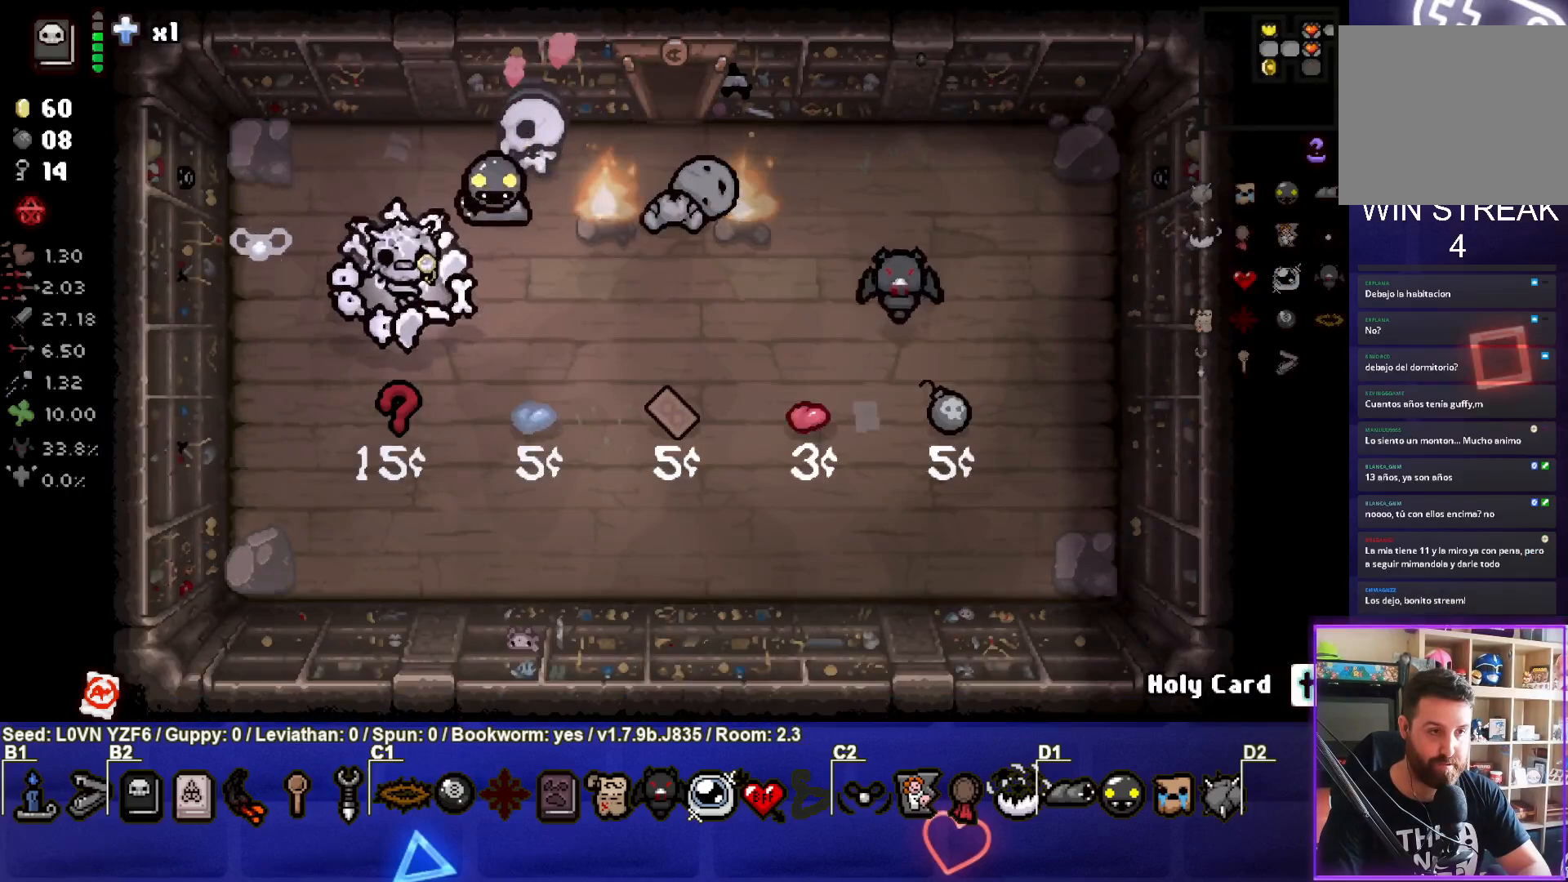
{"buttons": [], "left_stick": "up", "events": [[150, "left_stick", "center"], [250, "left_stick", "up"]]}
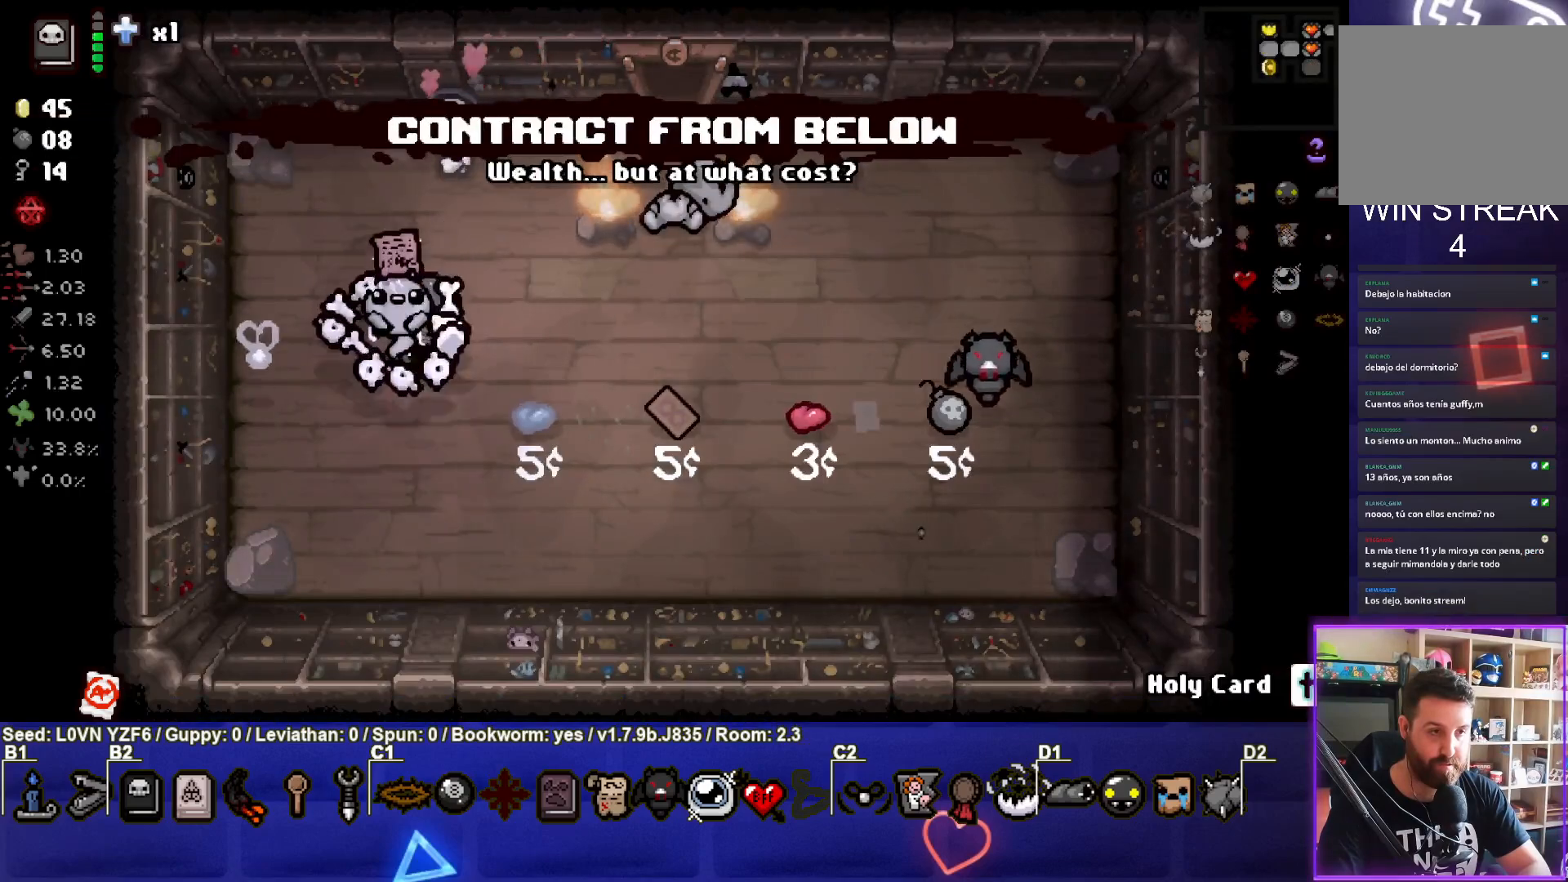
{"buttons": [], "left_stick": "up-right", "events": [[317, "left_stick", "up-right"]]}
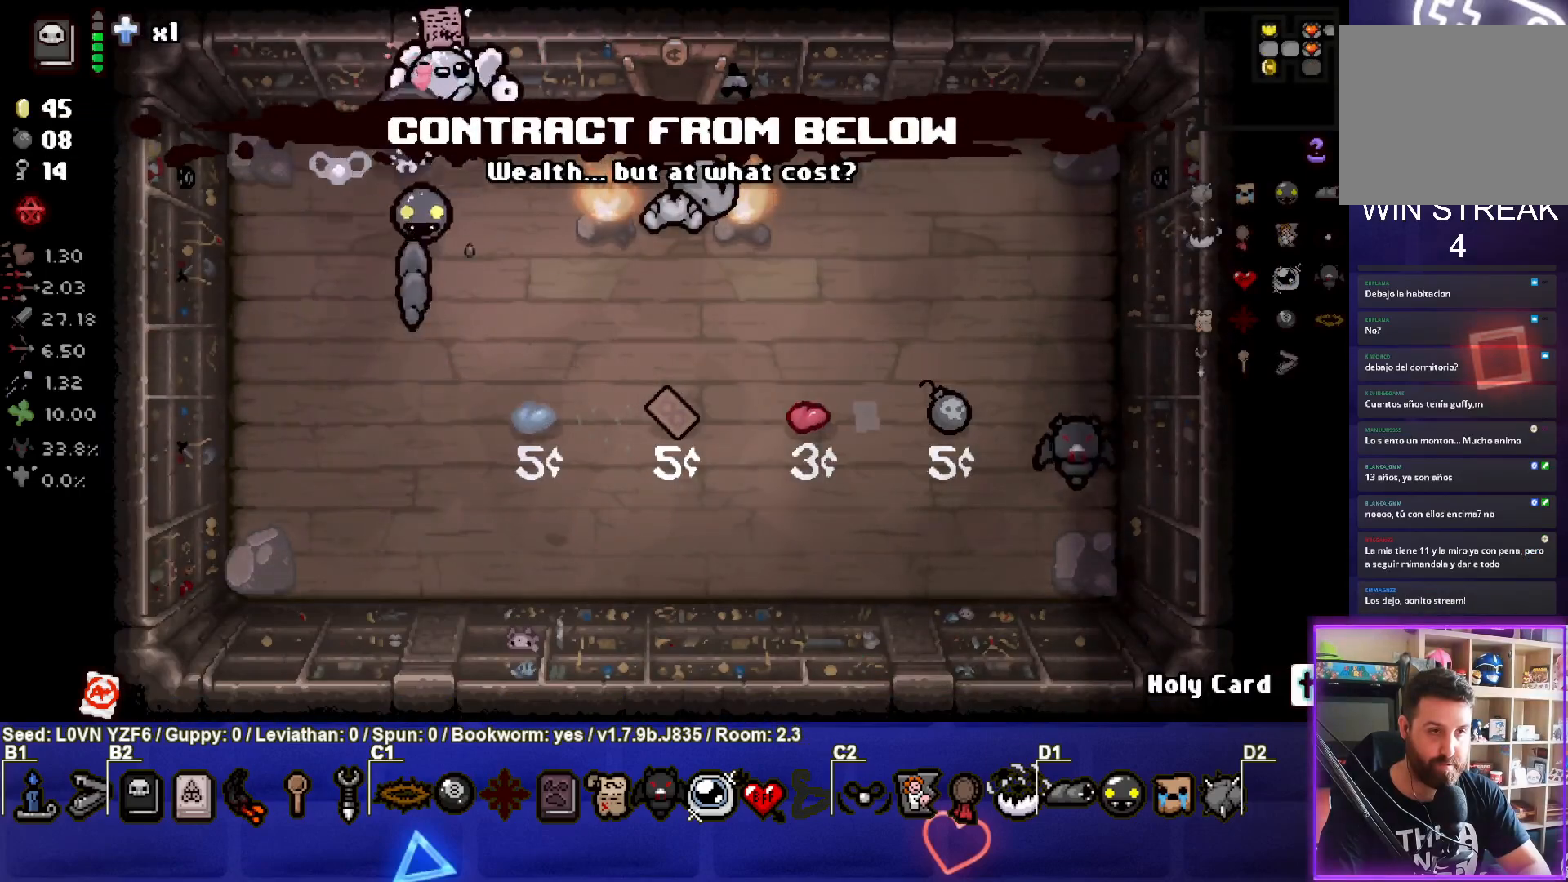
{"buttons": [], "left_stick": "up-right", "events": []}
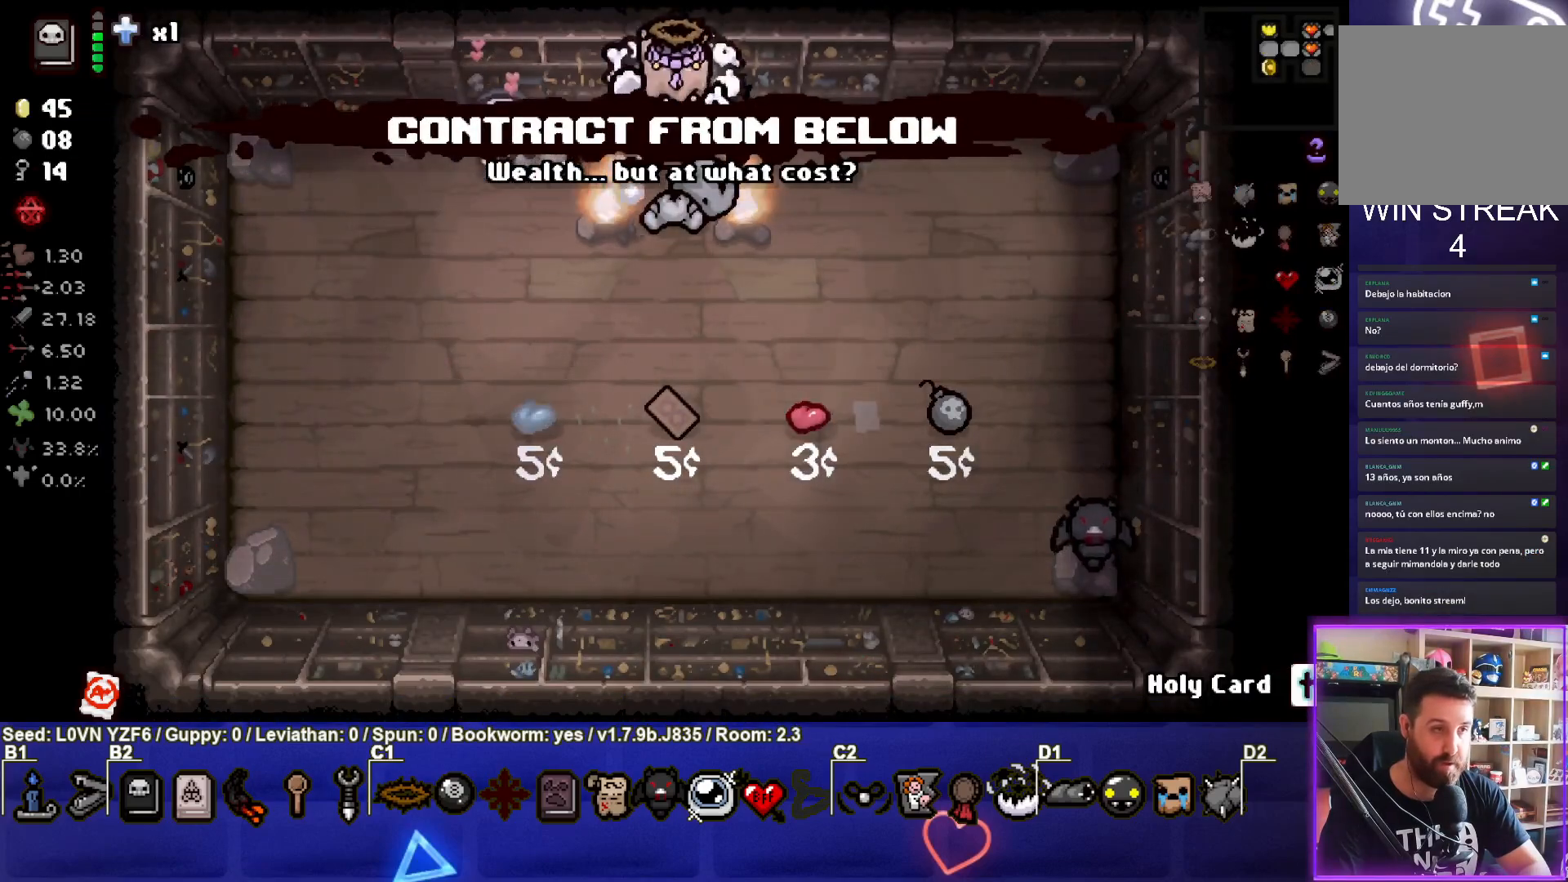
{"buttons": [], "left_stick": "center", "events": [[33, "left_stick", "up"], [283, "left_stick", "center"]]}
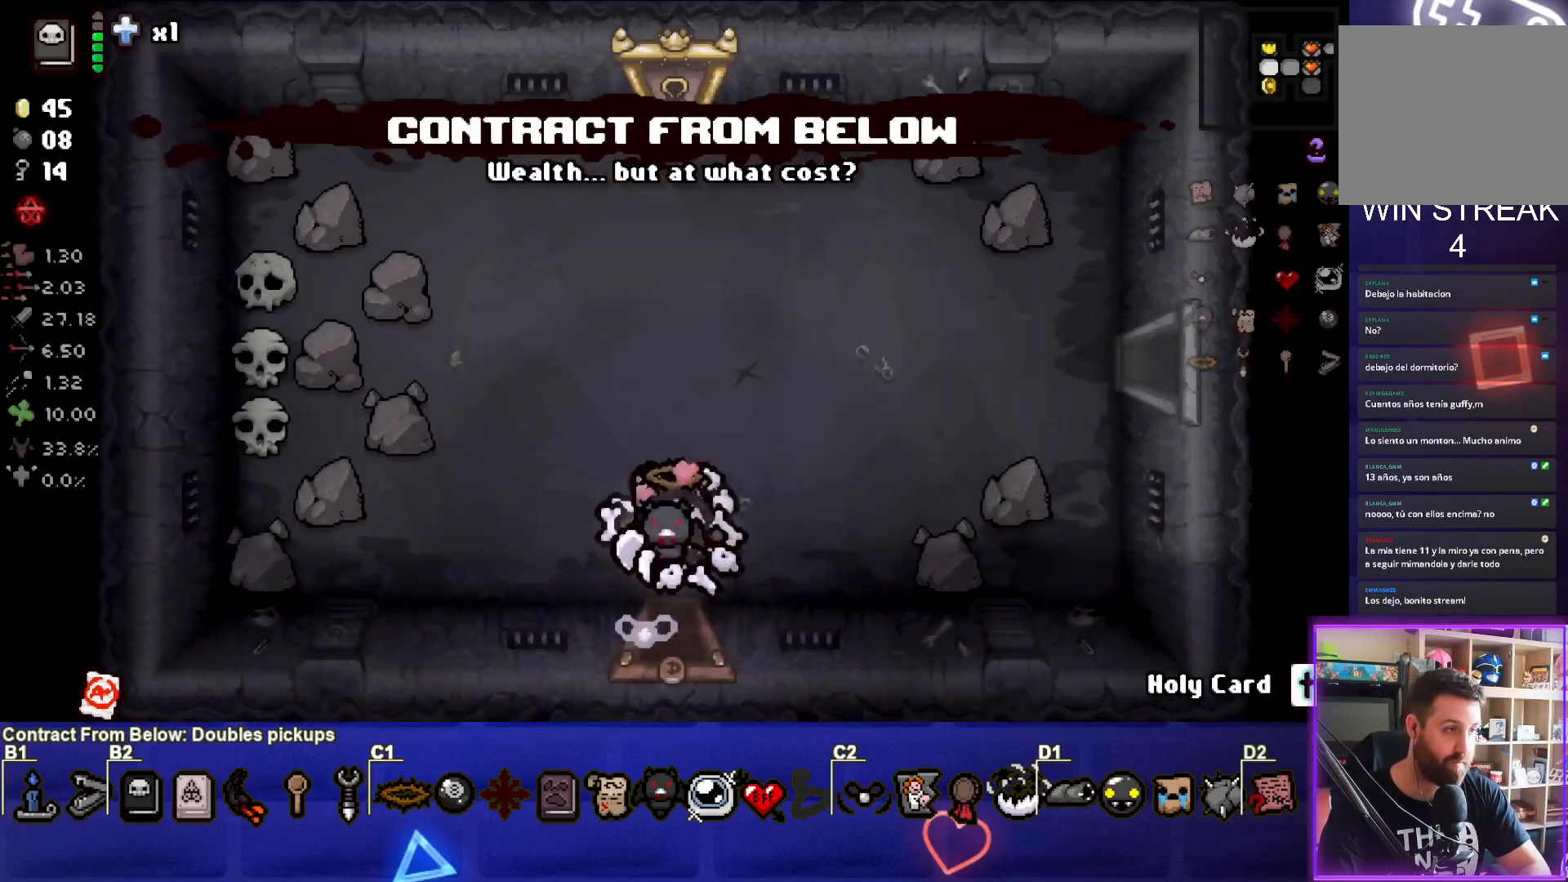
{"buttons": [], "left_stick": "up", "events": [[167, "left_stick", "up"]]}
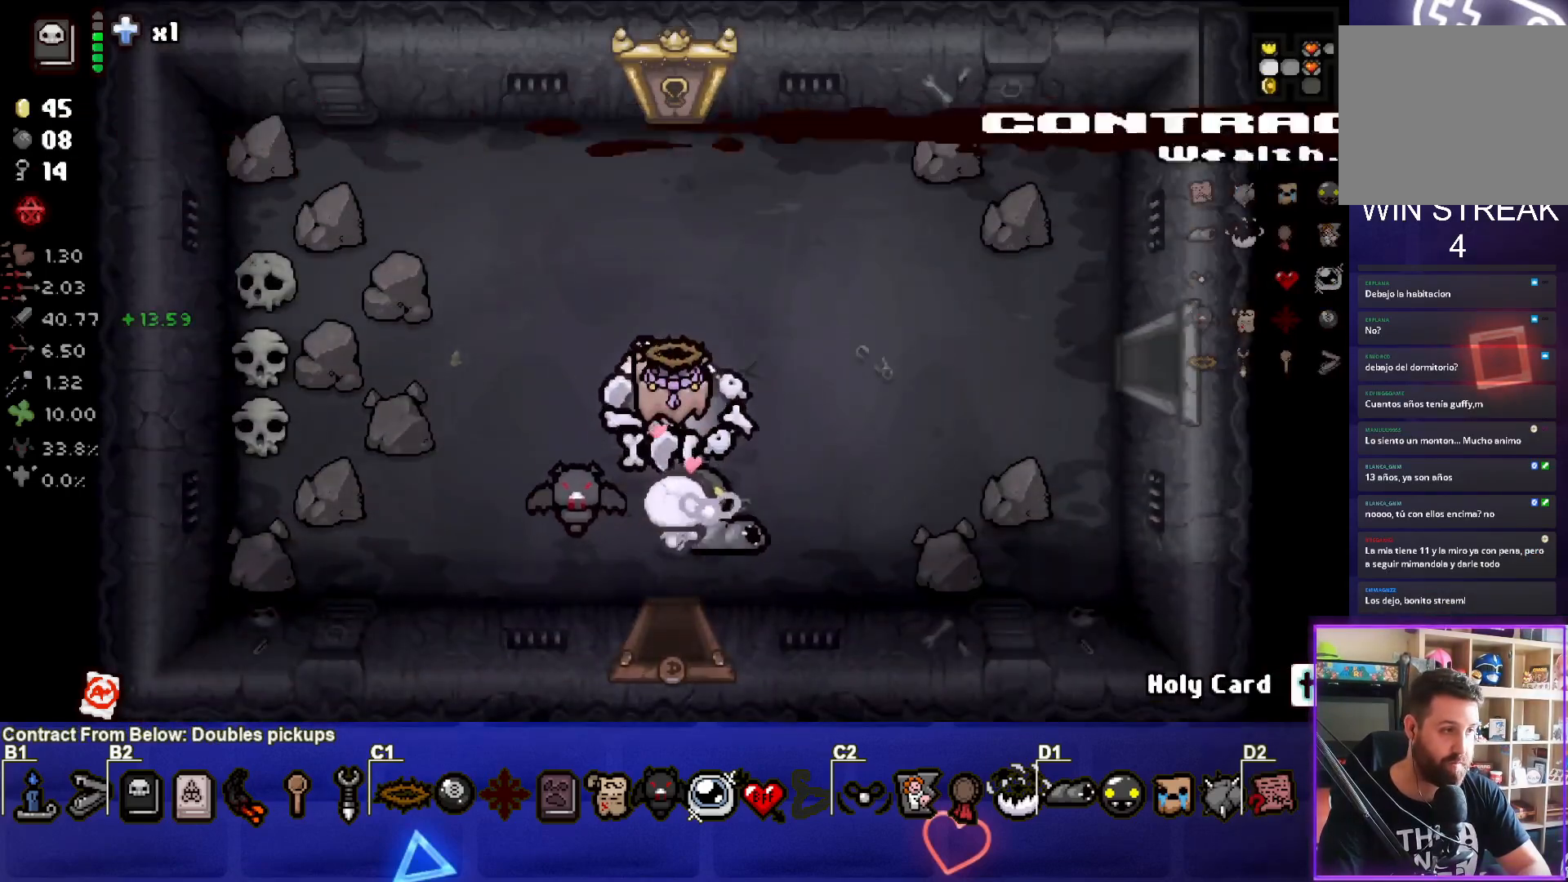
{"buttons": [], "left_stick": "up", "events": []}
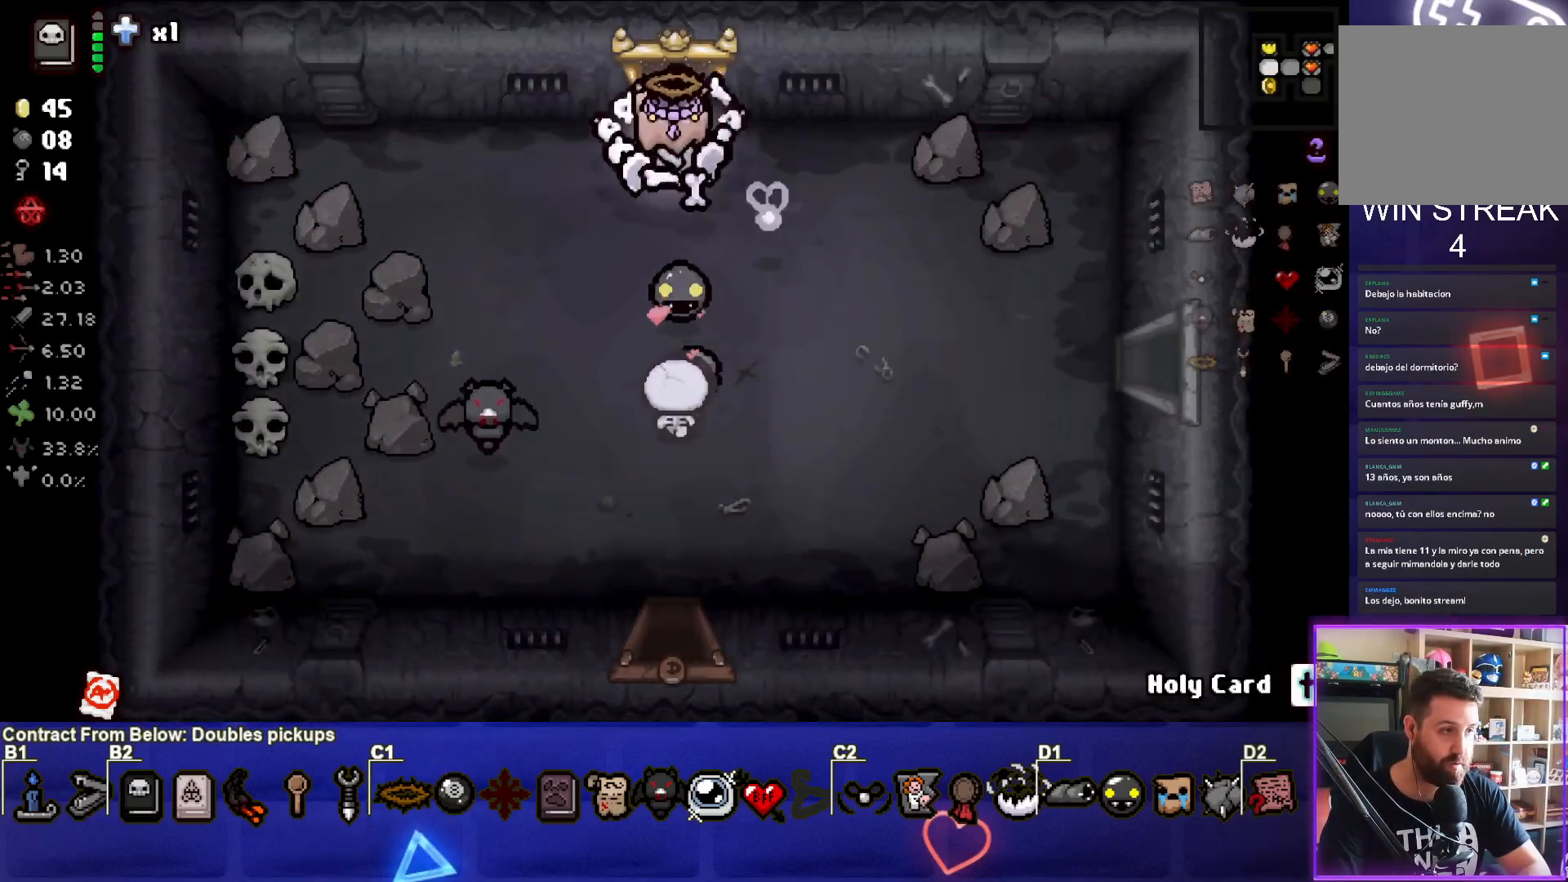
{"buttons": [], "left_stick": "center", "events": [[317, "left_stick", "center"]]}
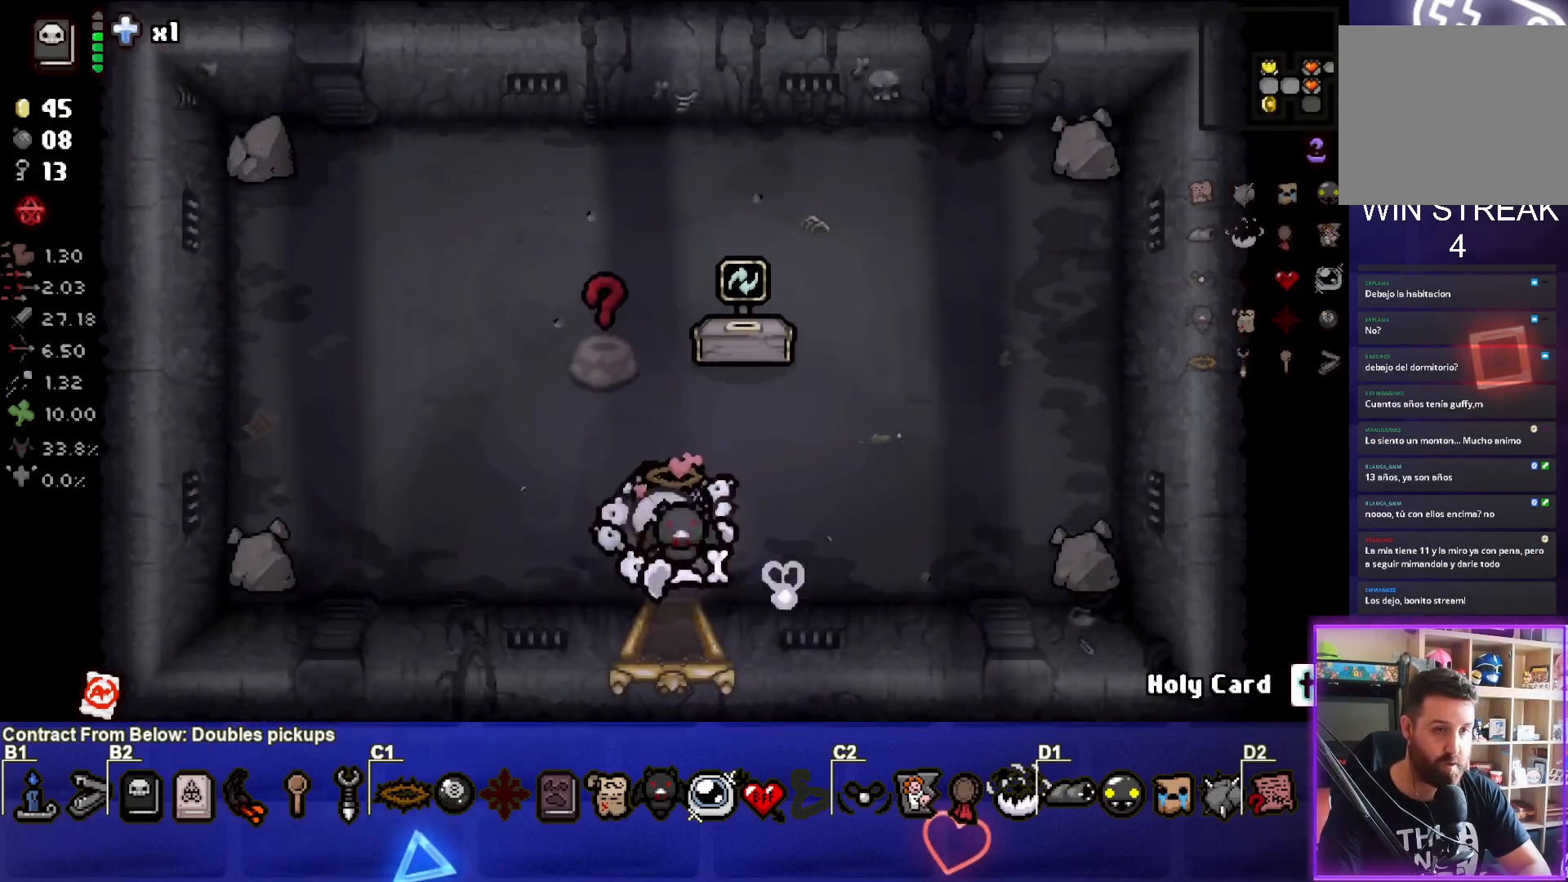
{"buttons": [], "left_stick": "center", "events": []}
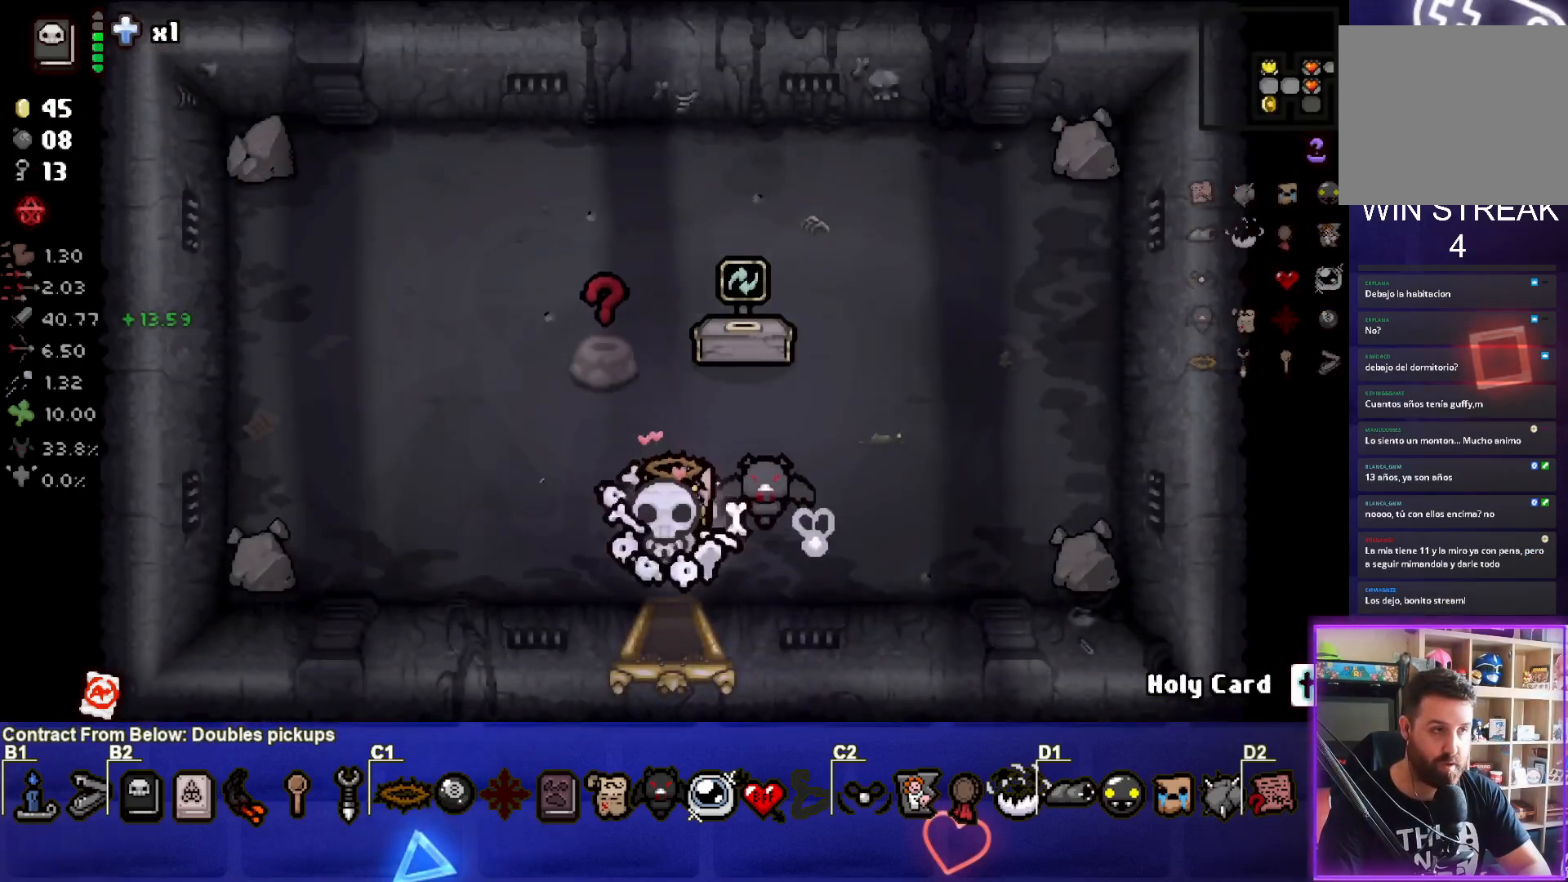
{"buttons": [], "left_stick": "up-left", "events": [[150, "left_stick", "up-left"]]}
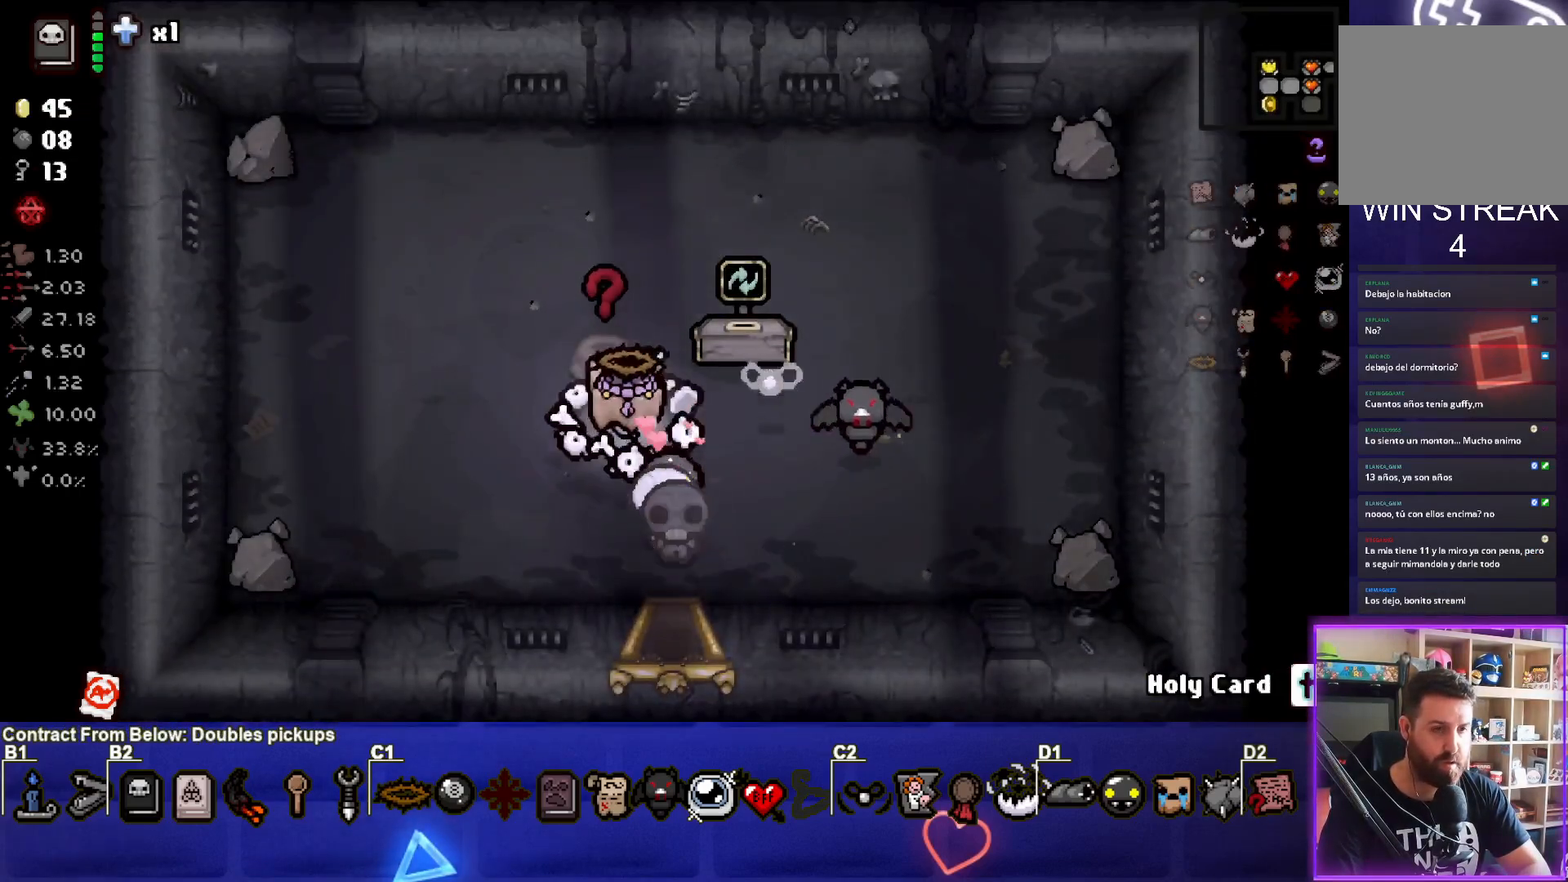
{"buttons": [], "left_stick": "center", "events": [[167, "left_stick", "center"]]}